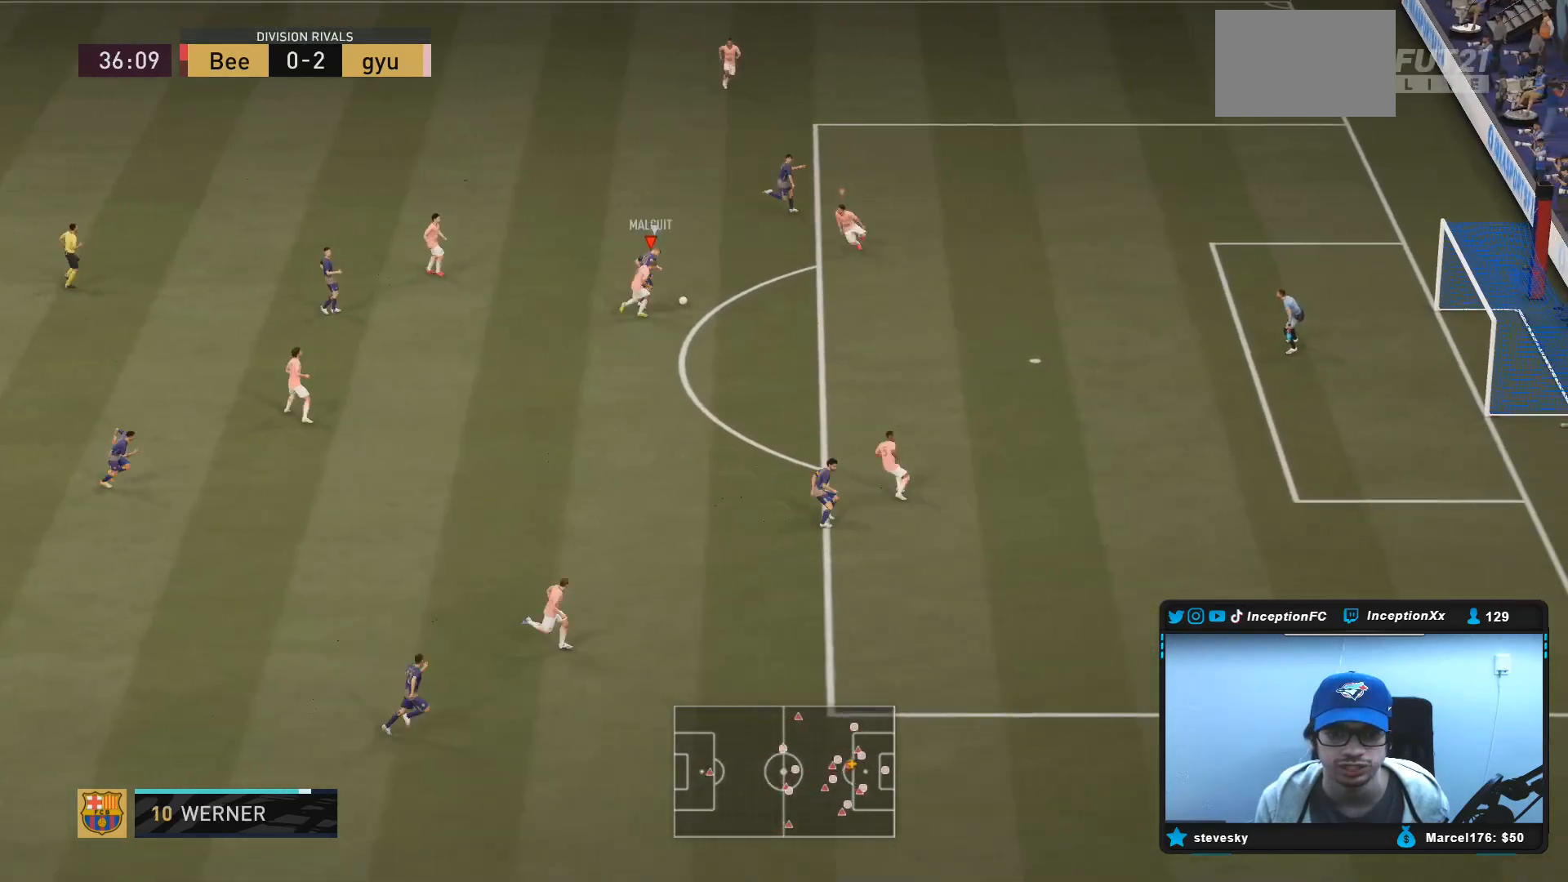
Gameplay with a controller (PlayStation layout); each line is a JSON object with the inputs held at the frame after it. "events" lists button and stick changes between this image and that frame as [ms after this image, input, new state], when the widget could be followed in between. Not read: L3 R3.
{"buttons": ["L2", "R1", "R2"], "left_stick": "down-right", "right_stick": "center", "events": [[50, "left_stick", "right"], [117, "CROSS", "up"], [183, "CROSS", "down"], [283, "CROSS", "up"], [283, "L1", "down"], [317, "left_stick", "down-right"], [350, "R1", "down"], [350, "R2", "down"], [383, "L1", "up"], [450, "L2", "down"]]}
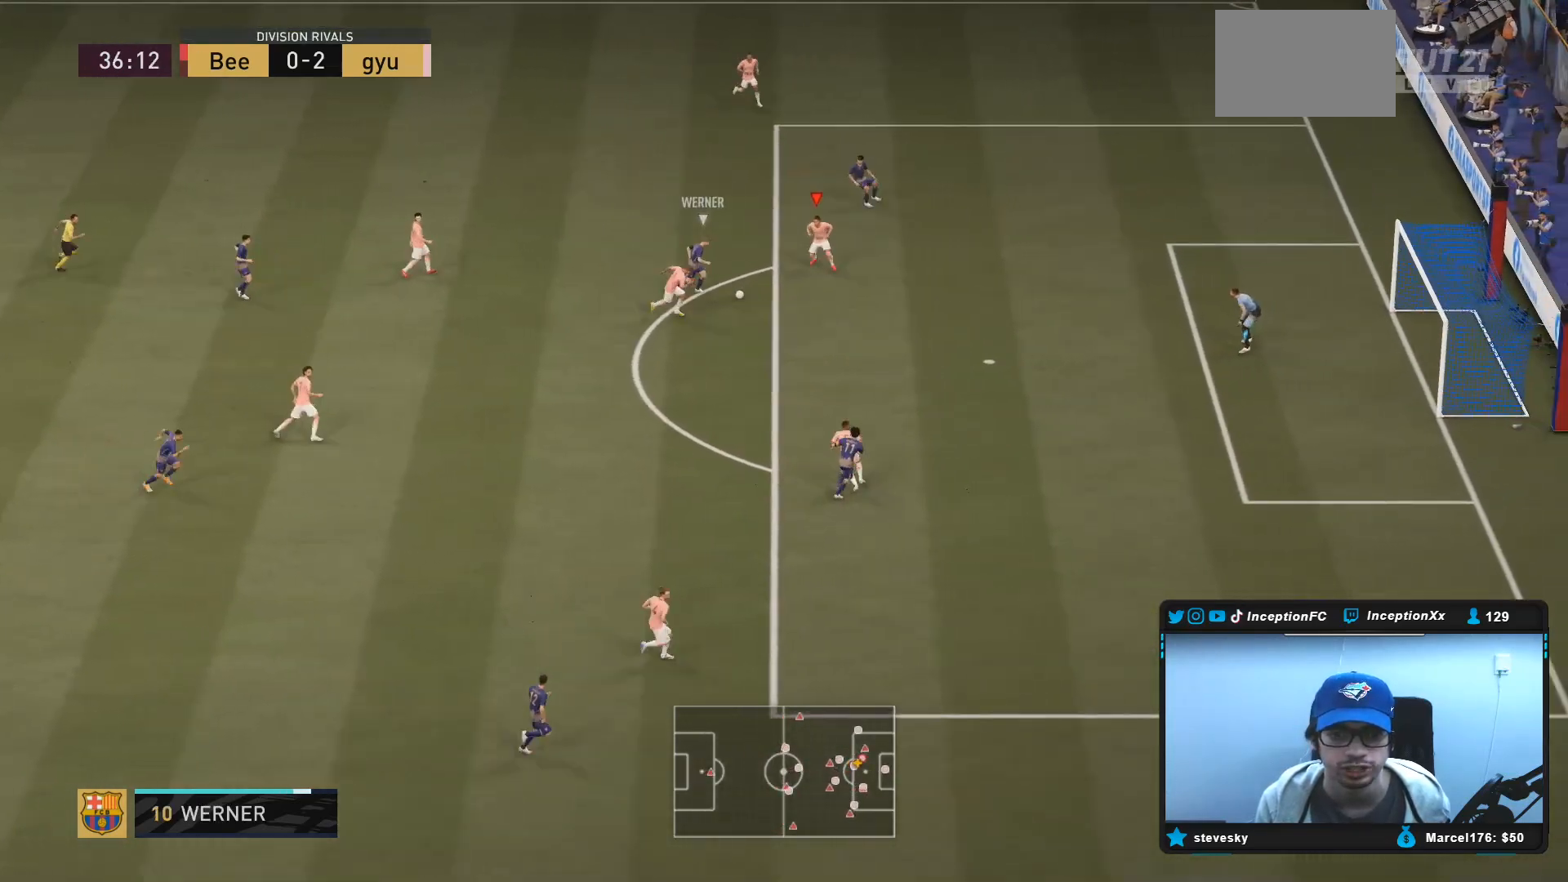
{"buttons": ["L2", "R2"], "left_stick": "down", "right_stick": "center", "events": [[17, "left_stick", "down"], [50, "R1", "up"], [133, "R2", "up"], [367, "R2", "down"]]}
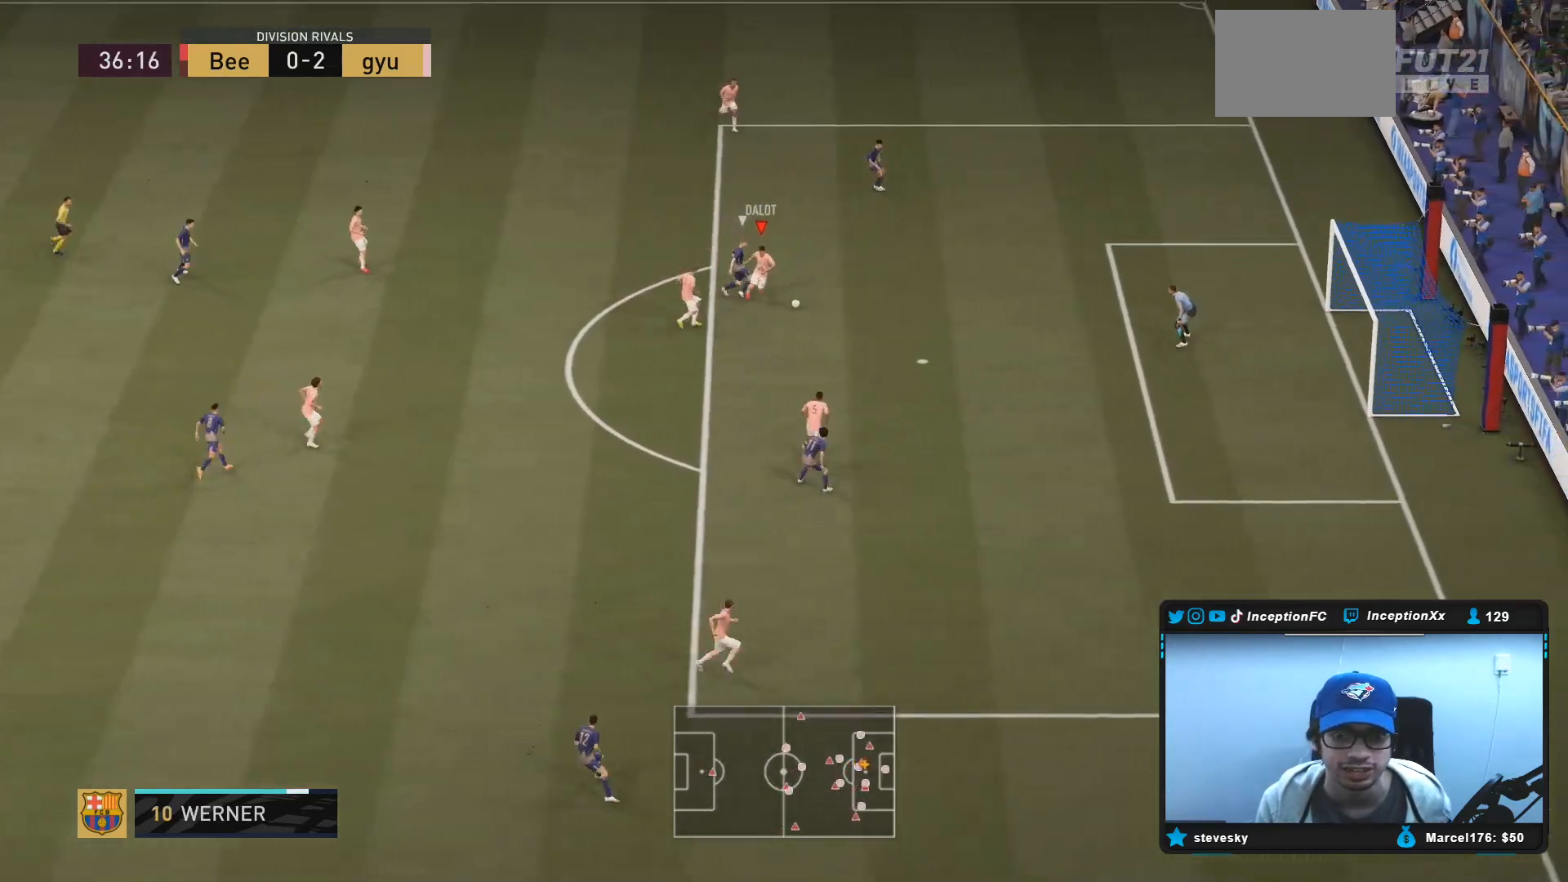
{"buttons": [], "left_stick": "down", "right_stick": "center", "events": [[317, "R2", "up"], [333, "L2", "up"]]}
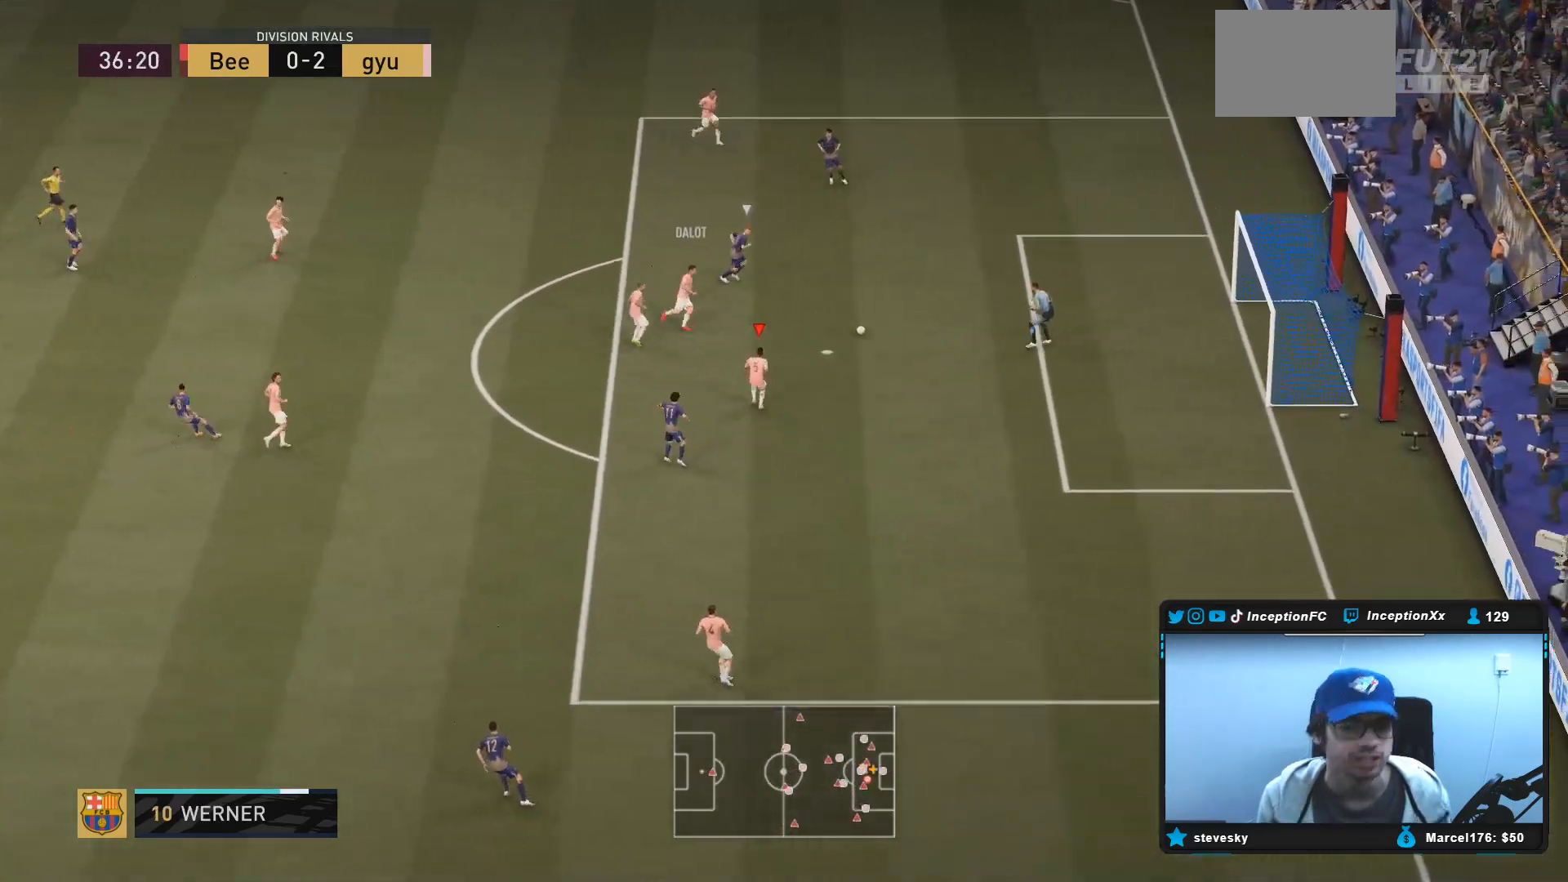
{"buttons": [], "left_stick": "center", "right_stick": "center", "events": [[100, "left_stick", "down-left"], [233, "left_stick", "center"]]}
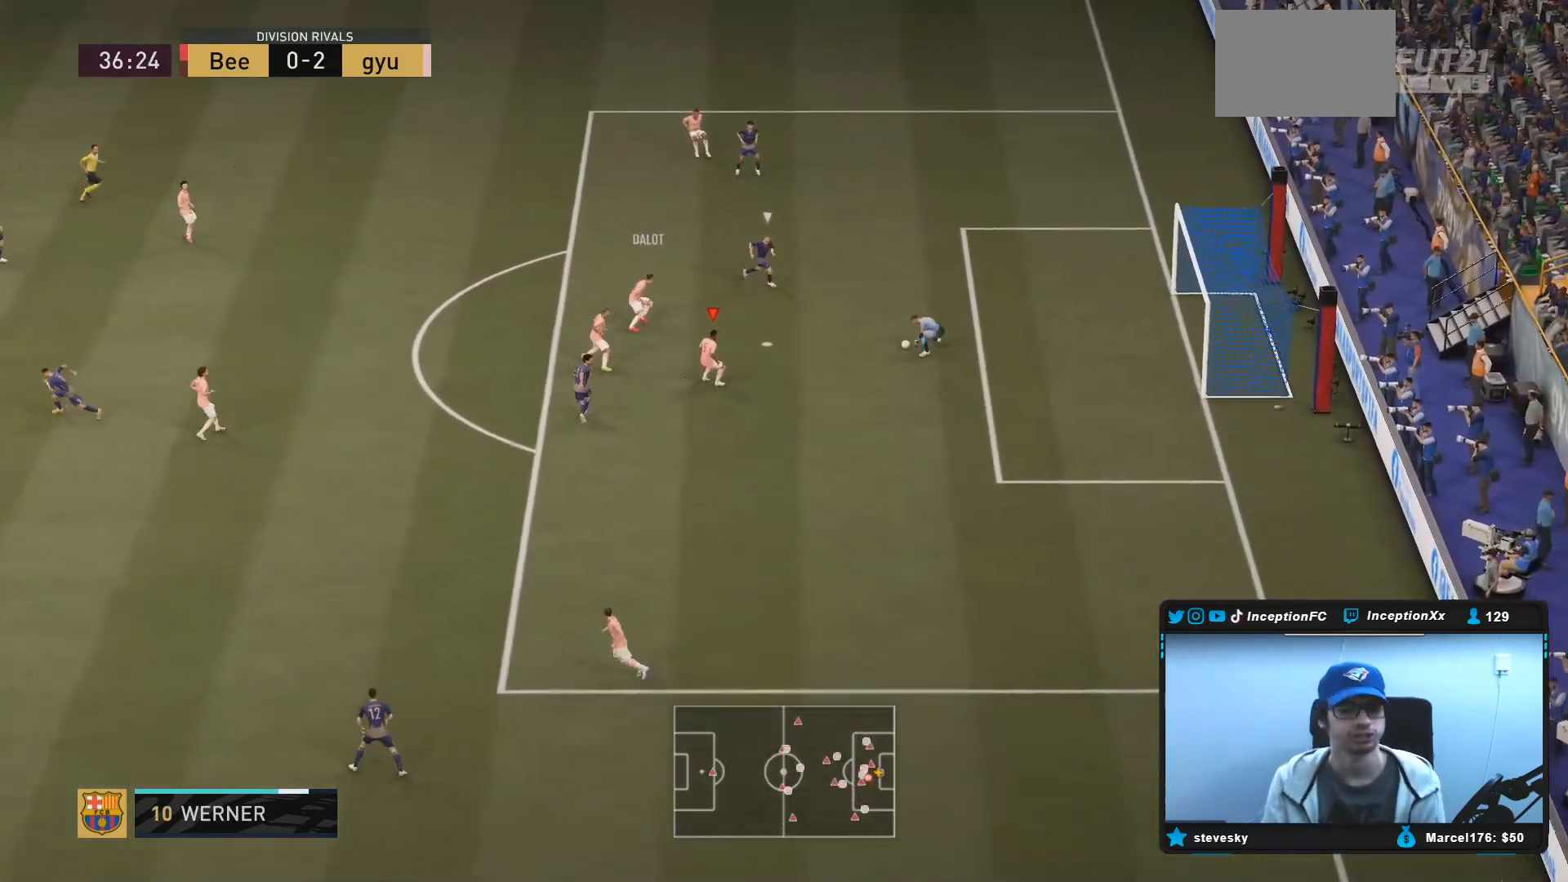
{"buttons": ["R2"], "left_stick": "left", "right_stick": "center", "events": [[17, "left_stick", "down"], [83, "left_stick", "center"], [150, "left_stick", "left"], [417, "R2", "down"]]}
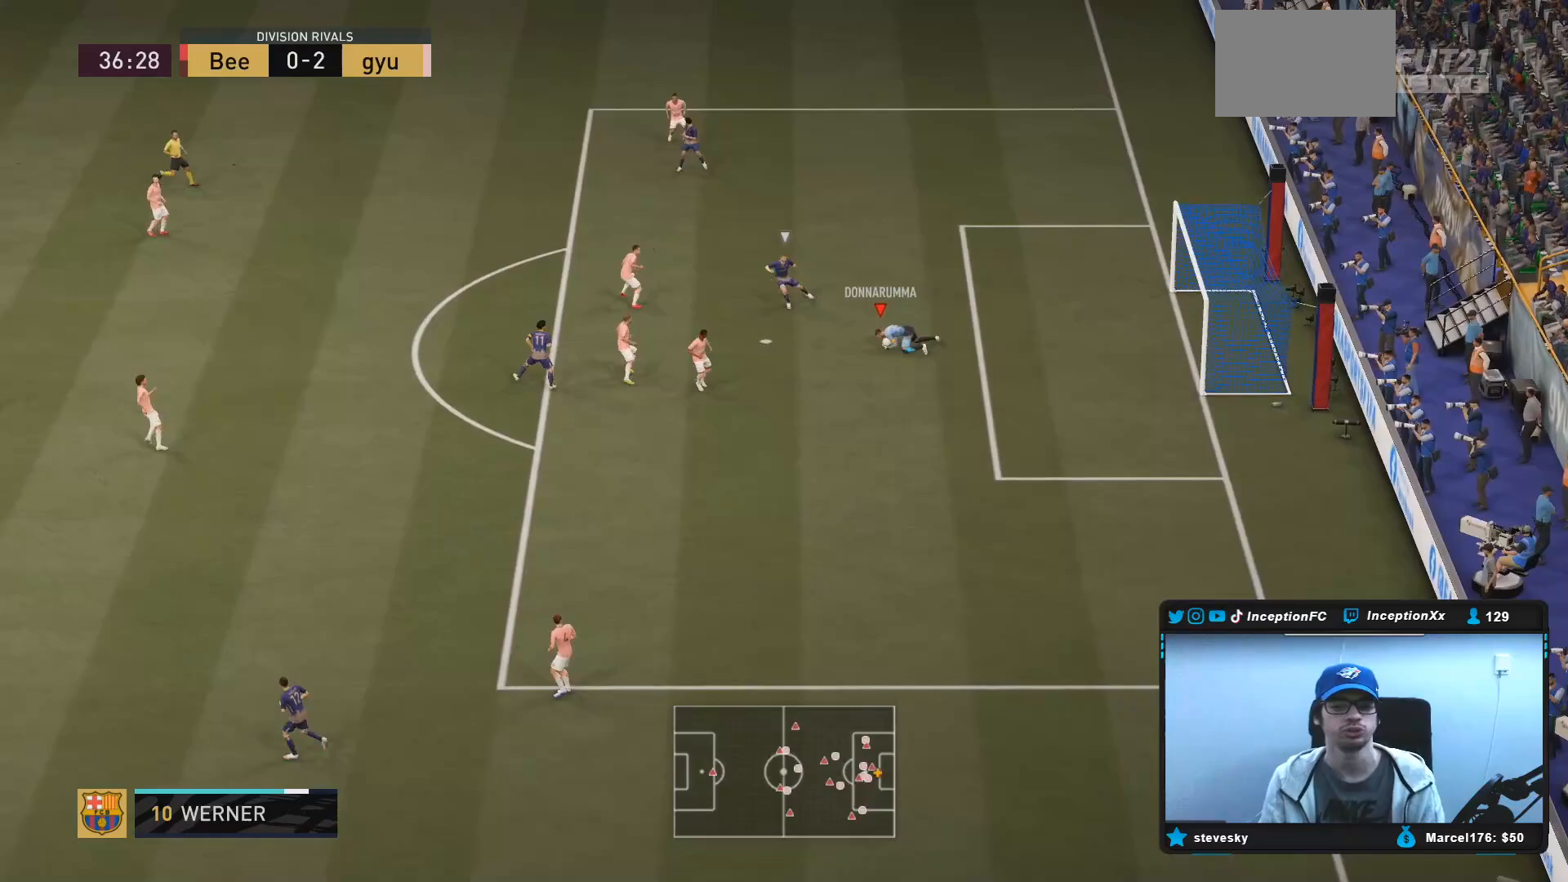
{"buttons": [], "left_stick": "left", "right_stick": "center", "events": [[267, "R2", "up"]]}
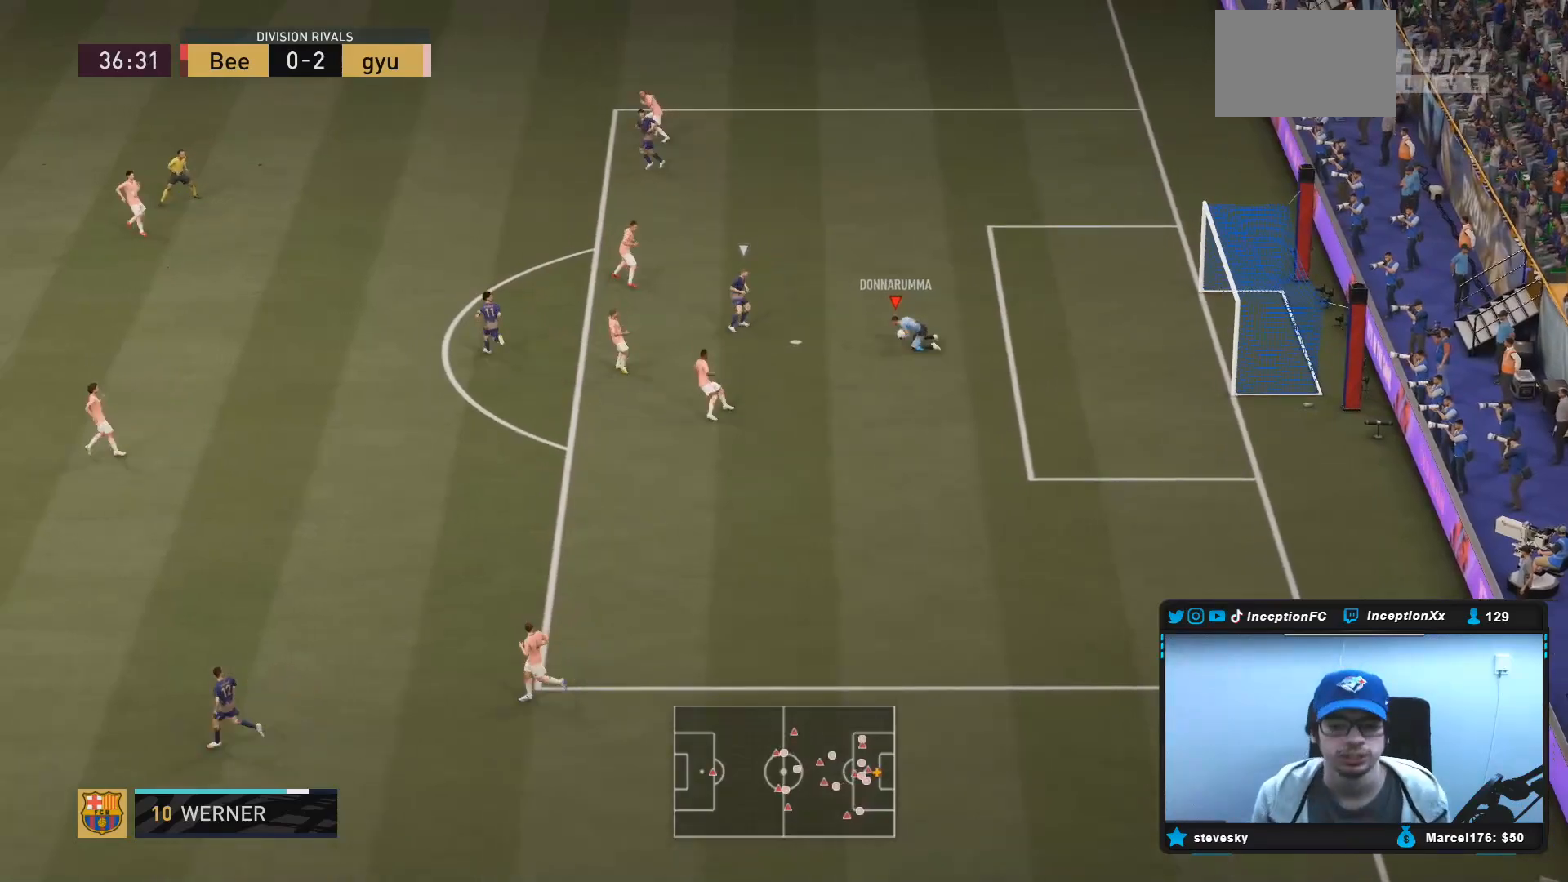
{"buttons": ["R2"], "left_stick": "left", "right_stick": "center", "events": [[117, "R2", "down"]]}
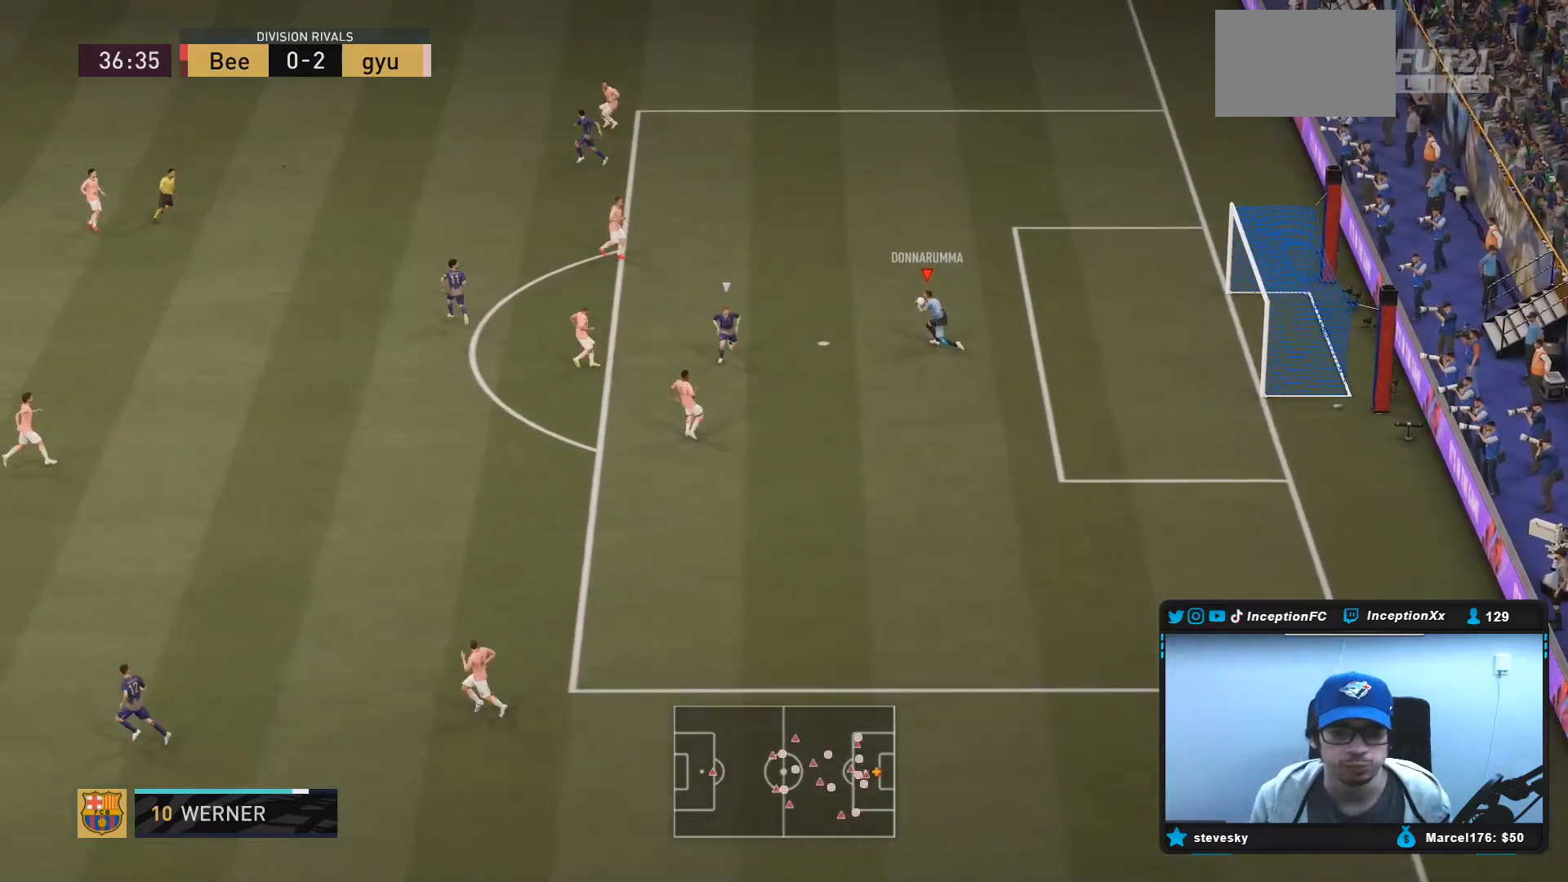
{"buttons": [], "left_stick": "center", "right_stick": "center", "events": [[150, "R2", "up"], [400, "left_stick", "center"]]}
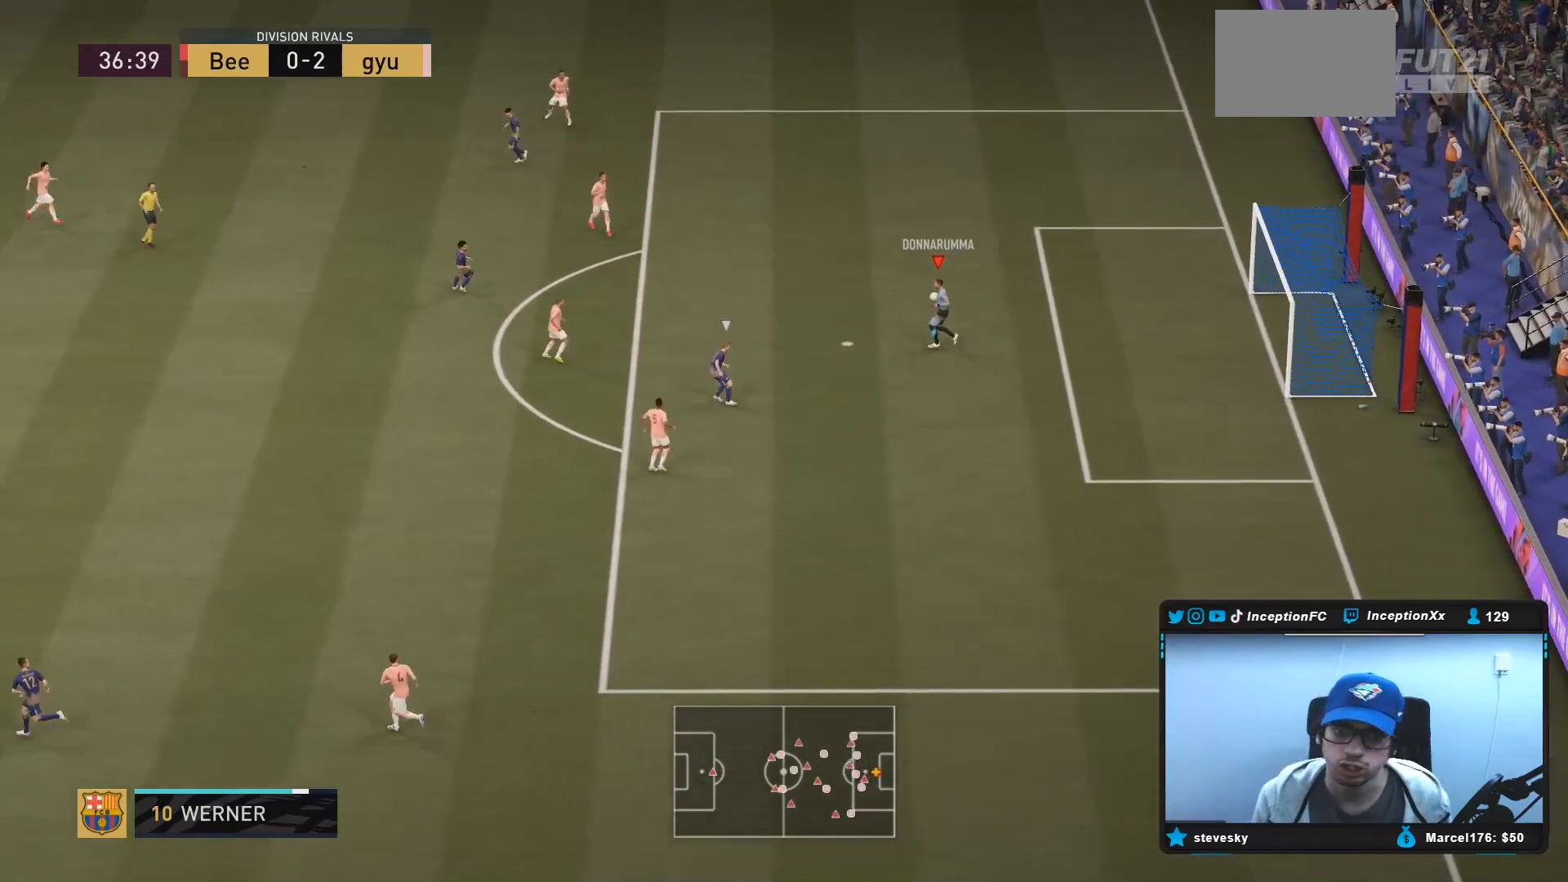
{"buttons": ["R2"], "left_stick": "left", "right_stick": "center", "events": [[17, "left_stick", "left"], [283, "R2", "down"]]}
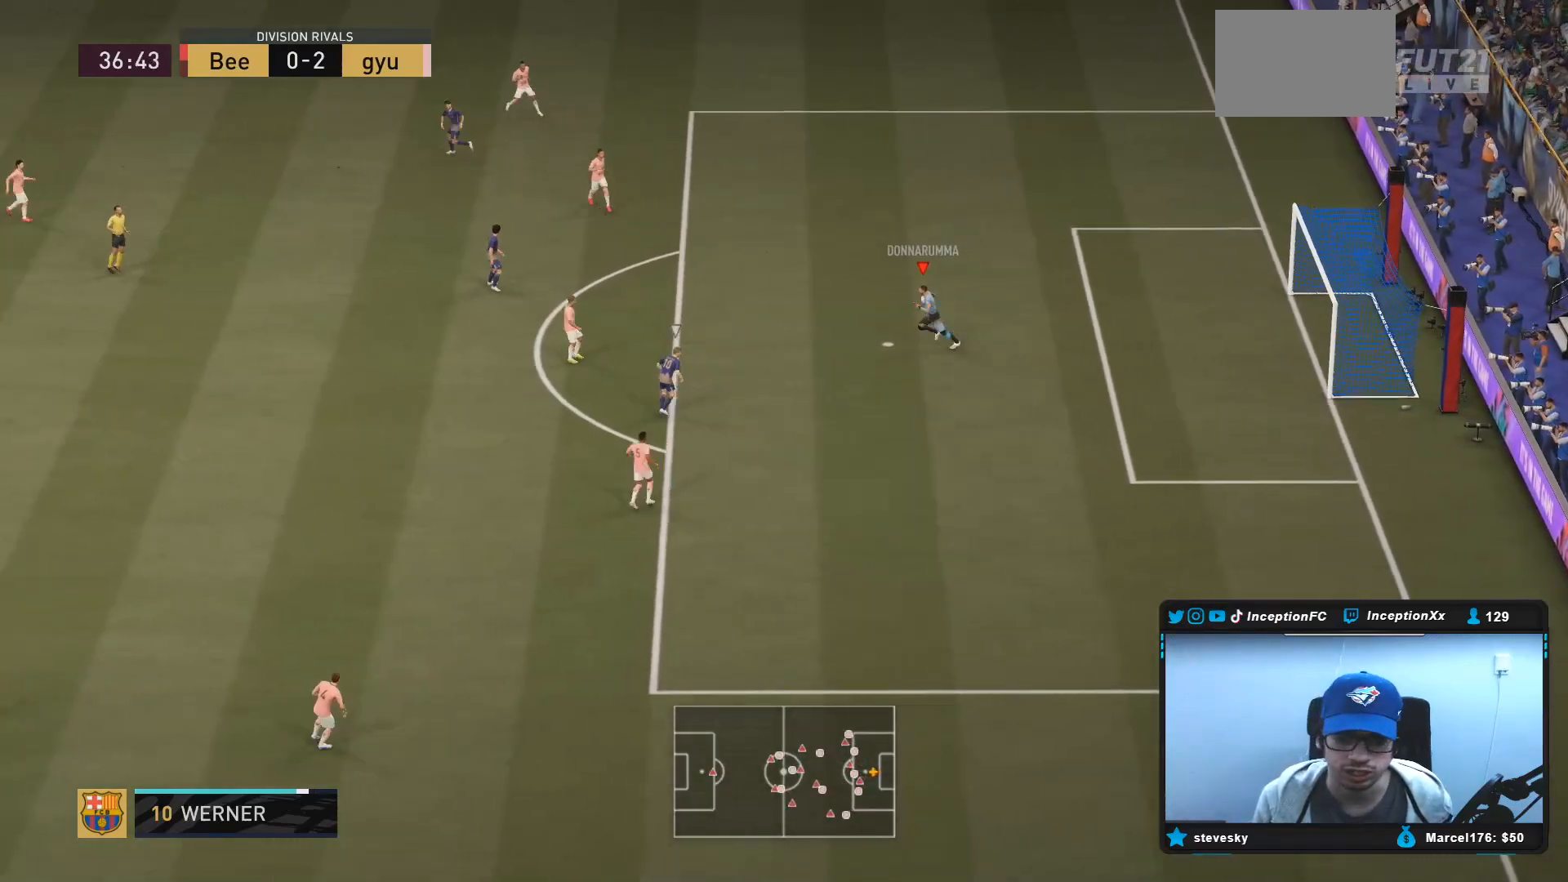
{"buttons": [], "left_stick": "right", "right_stick": "center", "events": [[283, "R2", "up"], [367, "left_stick", "center"], [483, "left_stick", "right"]]}
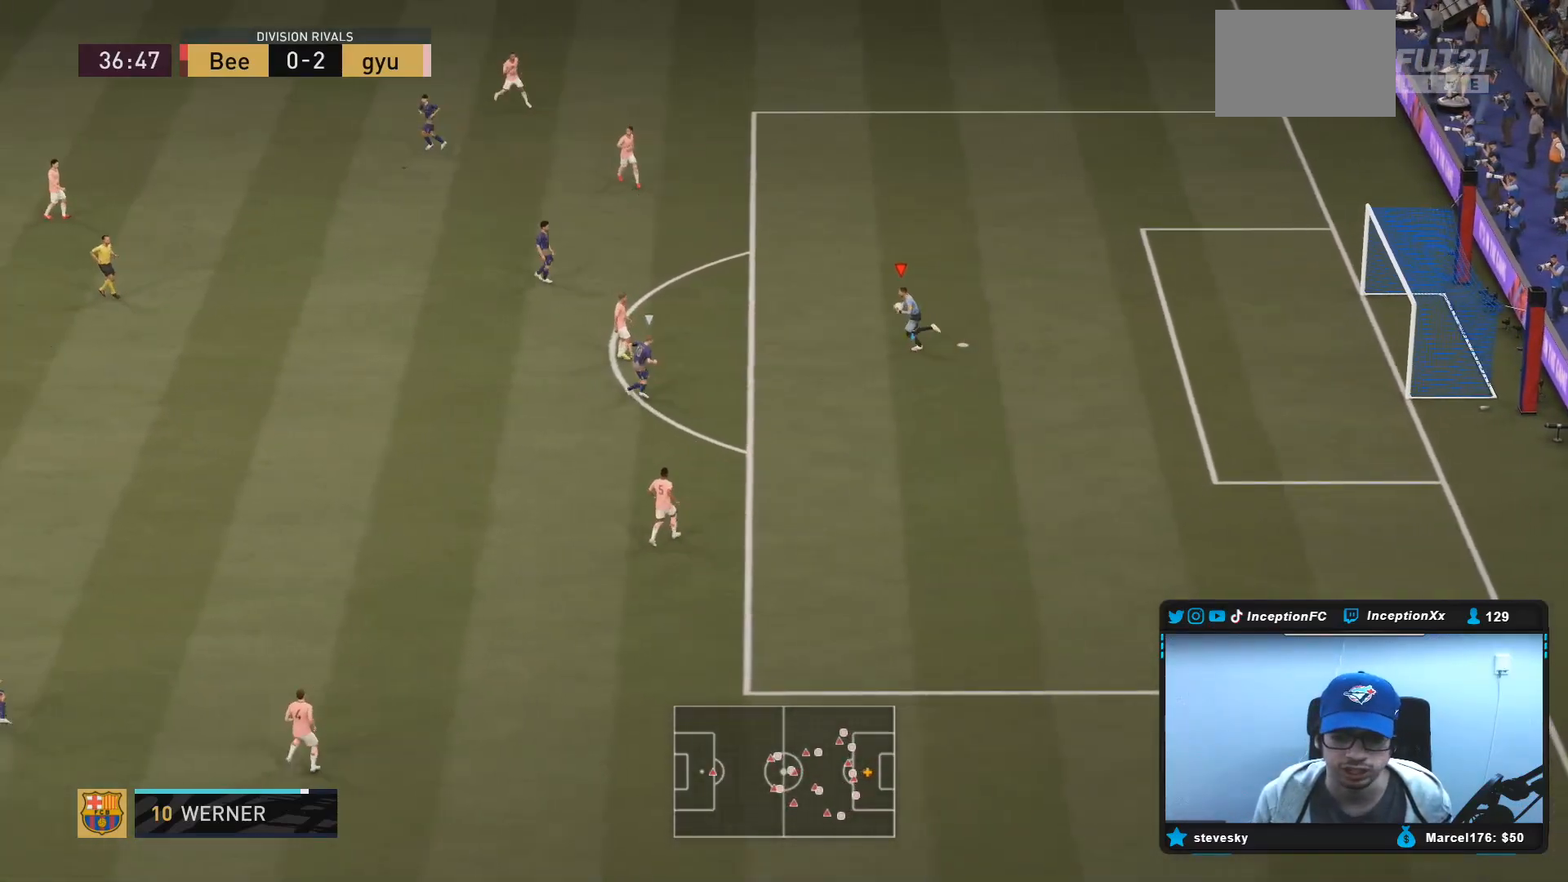
{"buttons": ["CROSS", "R2"], "left_stick": "down", "right_stick": "center", "events": [[183, "R2", "down"], [300, "left_stick", "down-right"], [367, "CROSS", "down"], [400, "left_stick", "down"]]}
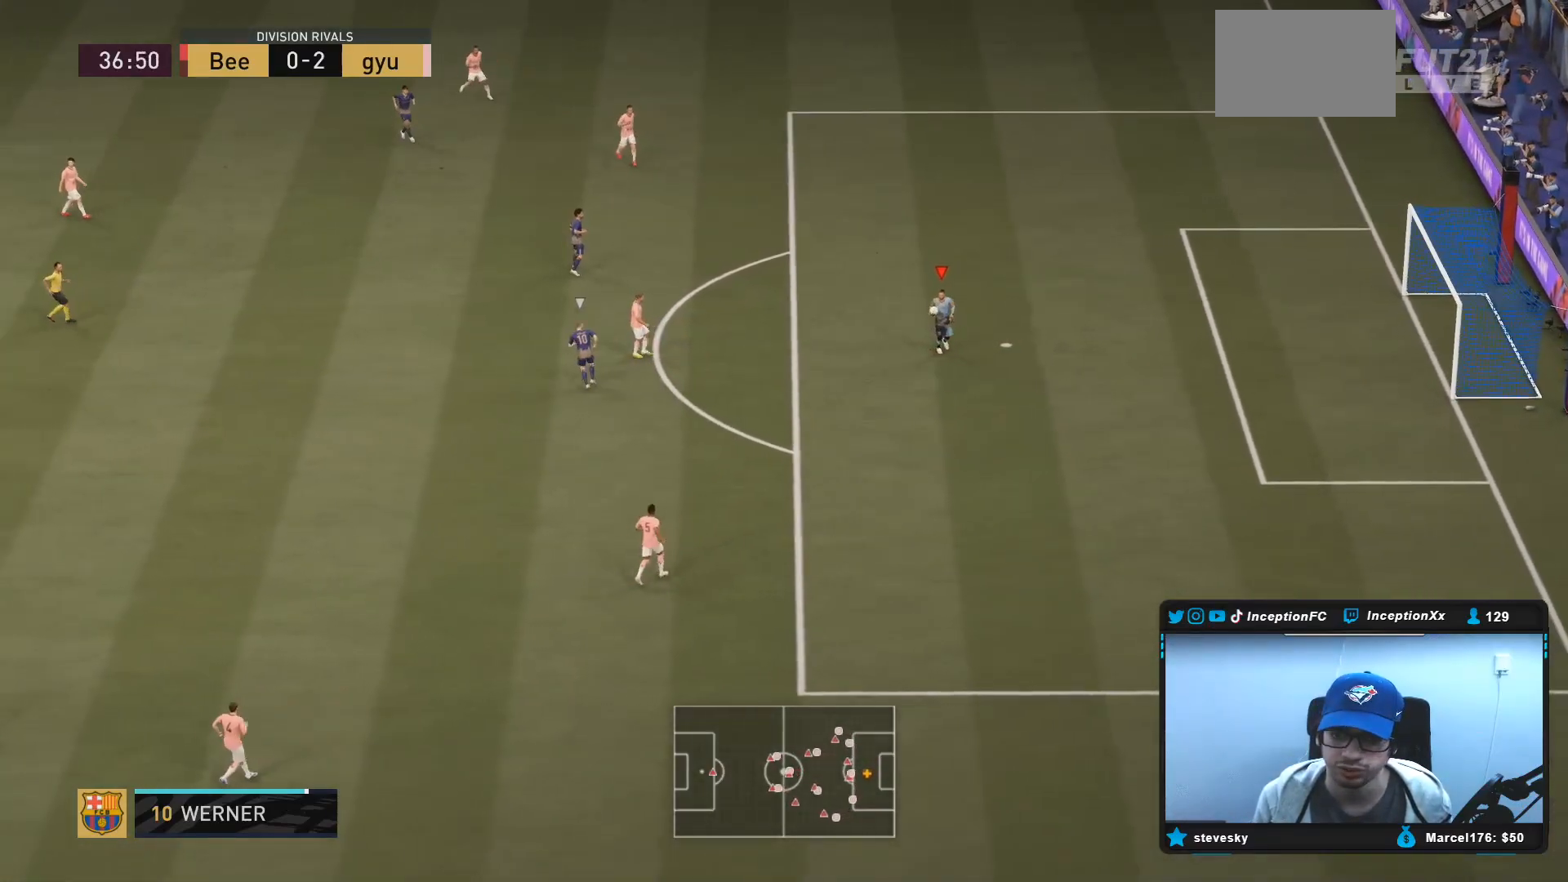
{"buttons": [], "left_stick": "down", "right_stick": "center", "events": [[100, "CROSS", "up"], [217, "R2", "up"]]}
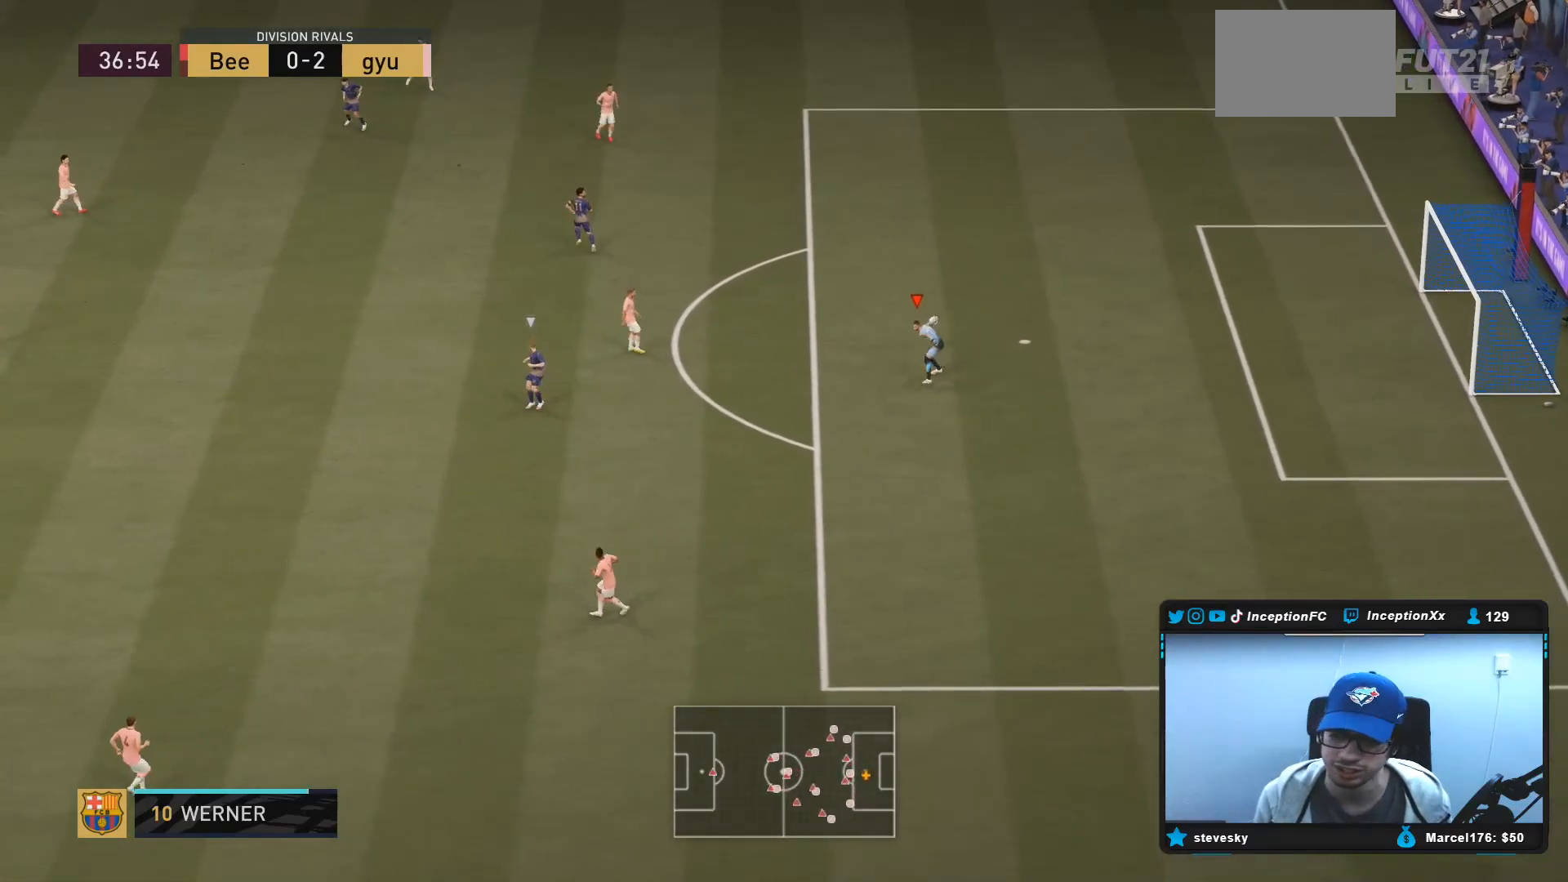
{"buttons": ["R2"], "left_stick": "center", "right_stick": "center", "events": [[200, "left_stick", "center"], [383, "R2", "down"]]}
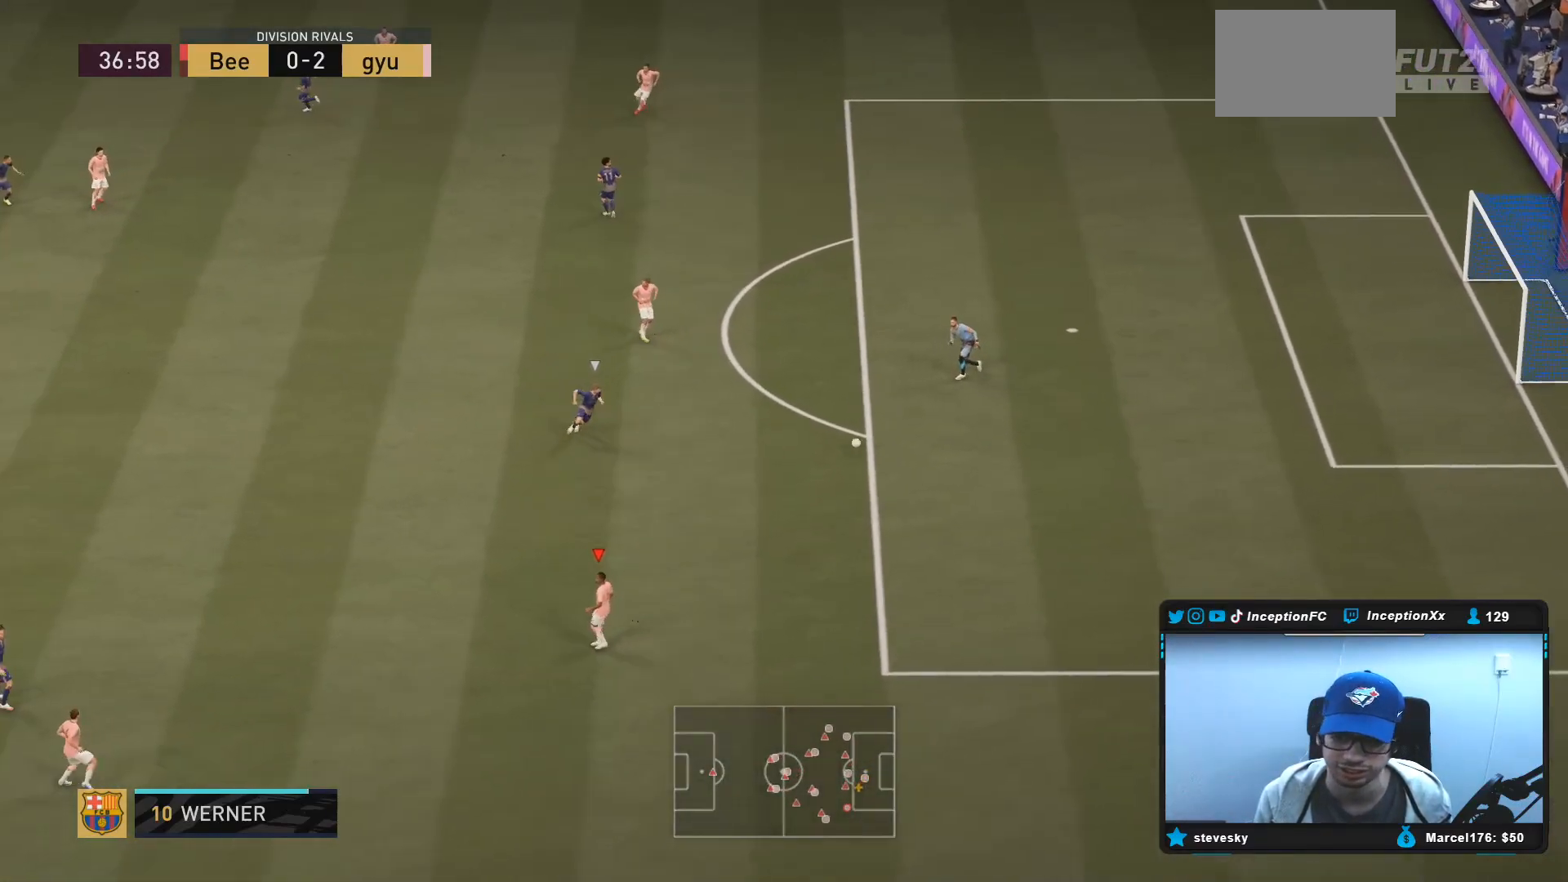
{"buttons": [], "left_stick": "down-left", "right_stick": "center", "events": [[33, "left_stick", "up"], [150, "left_stick", "up-left"], [300, "left_stick", "down-left"], [317, "R2", "up"]]}
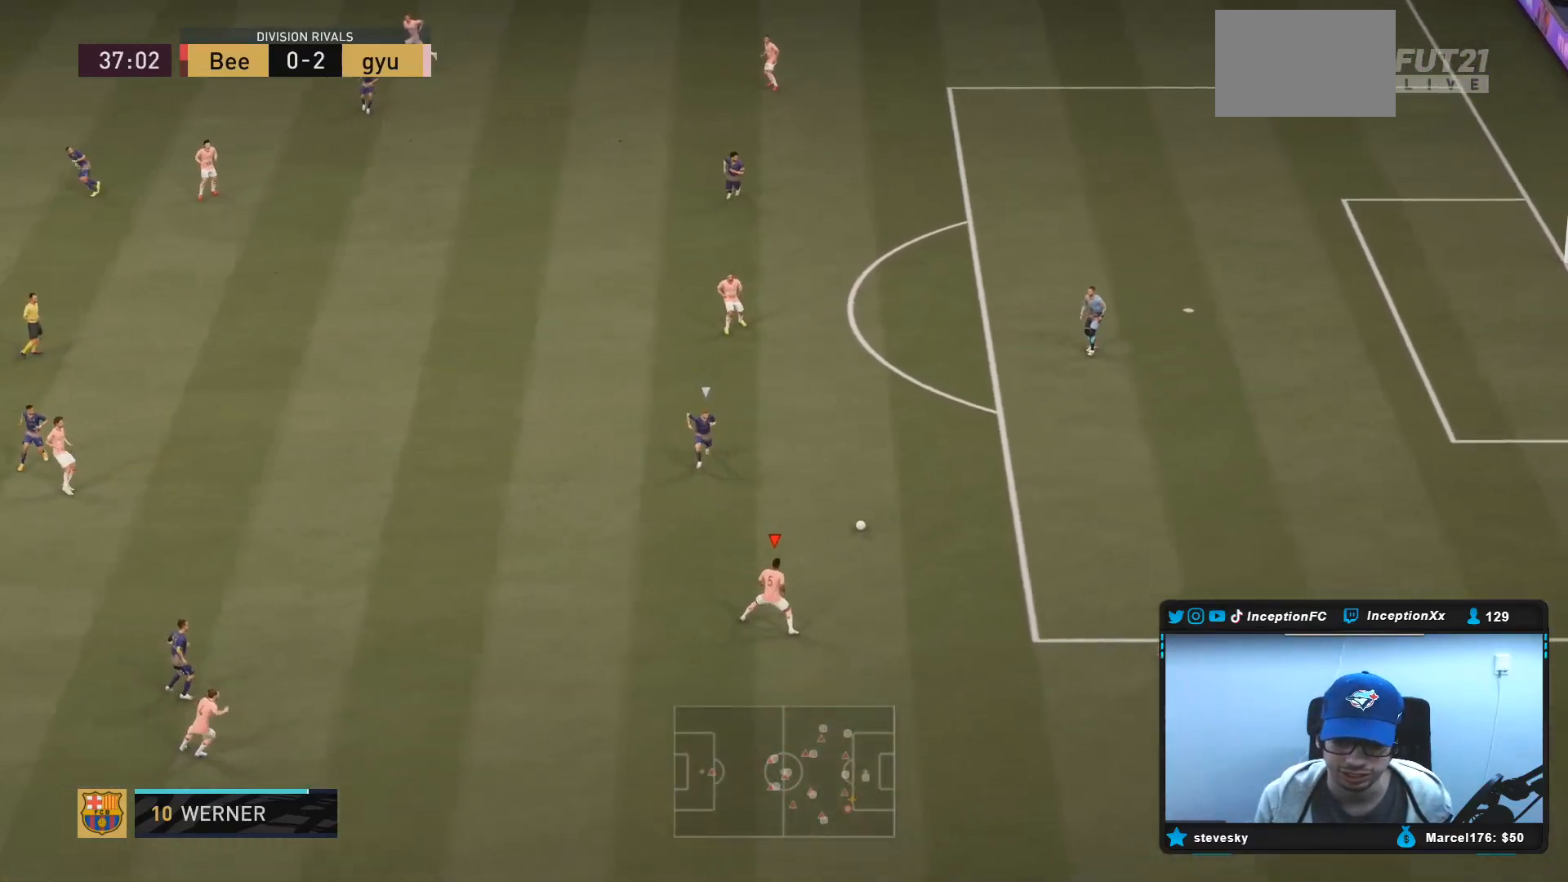
{"buttons": [], "left_stick": "down-left", "right_stick": "center", "events": []}
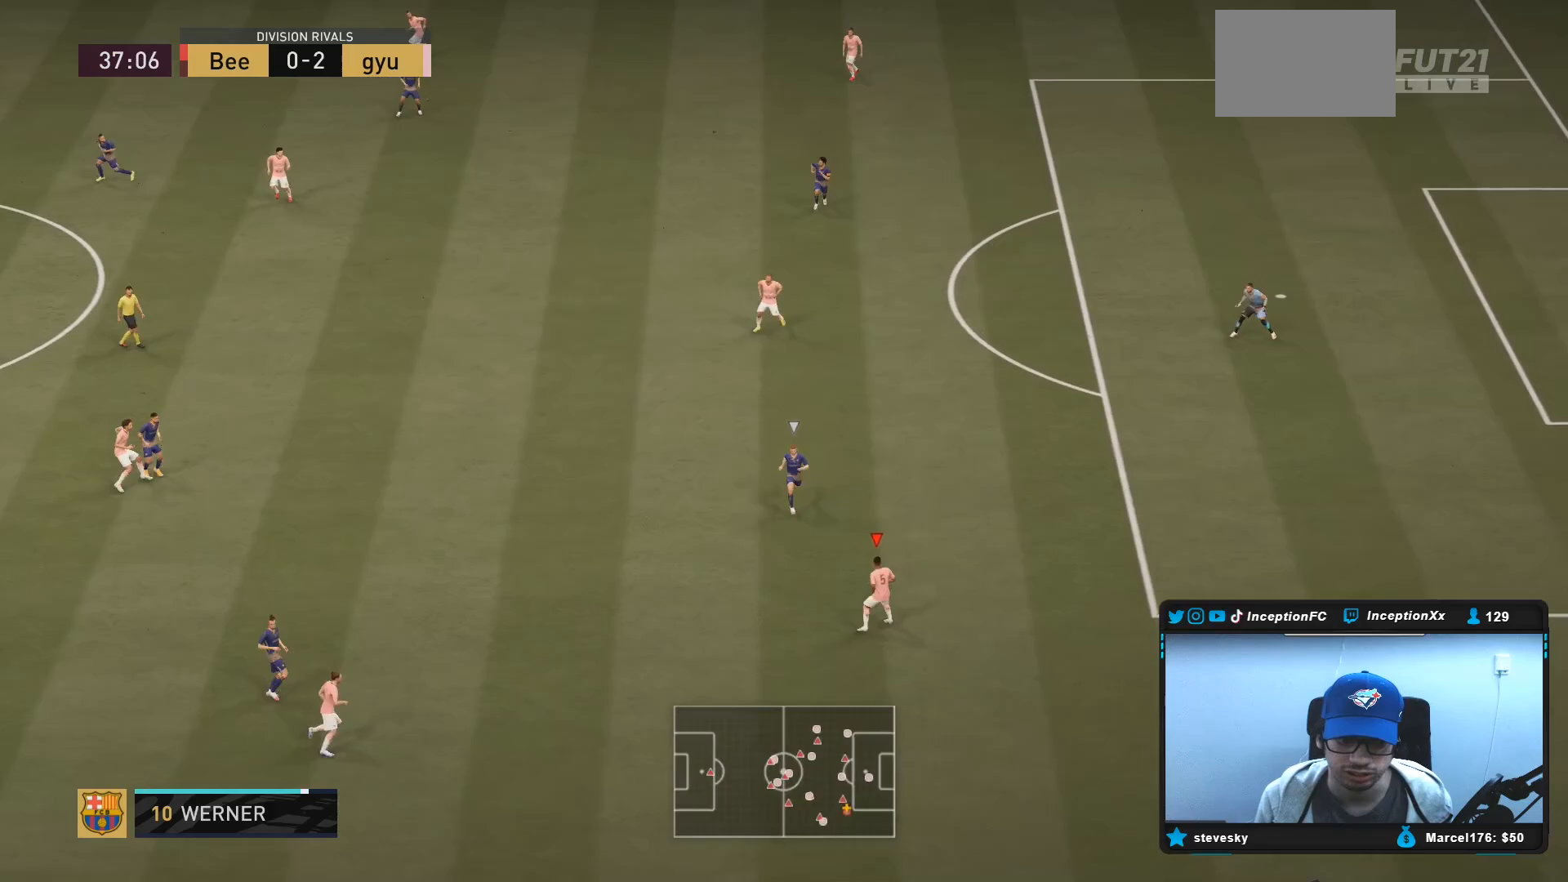
{"buttons": ["CROSS"], "left_stick": "down-left", "right_stick": "center", "events": [[450, "CROSS", "down"]]}
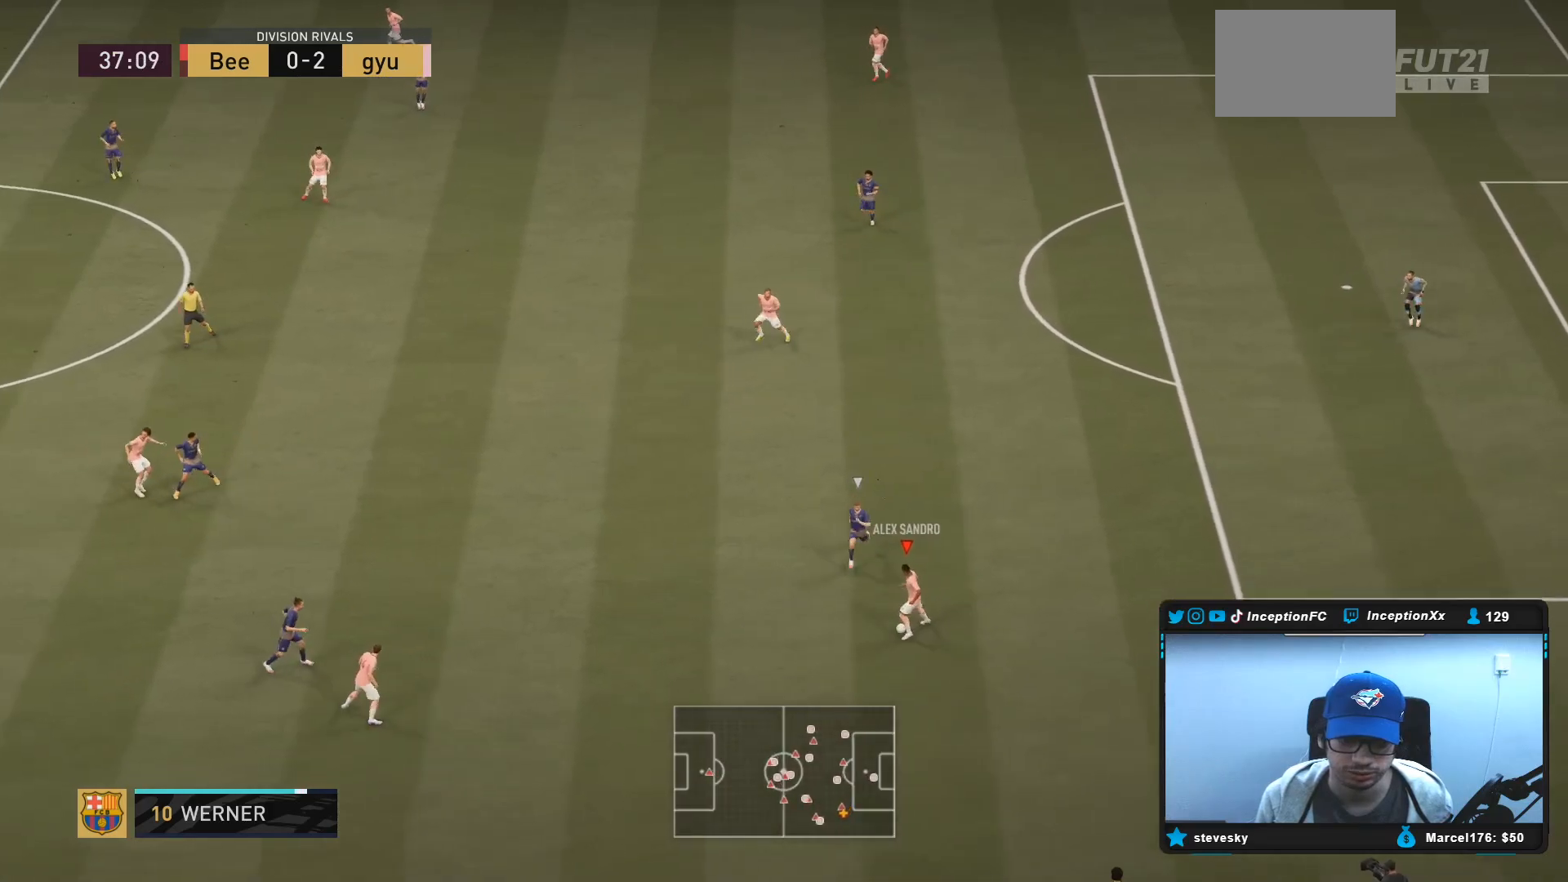
{"buttons": ["R2"], "left_stick": "center", "right_stick": "center", "events": [[33, "left_stick", "left"], [133, "CROSS", "up"], [417, "R2", "down"], [467, "left_stick", "center"]]}
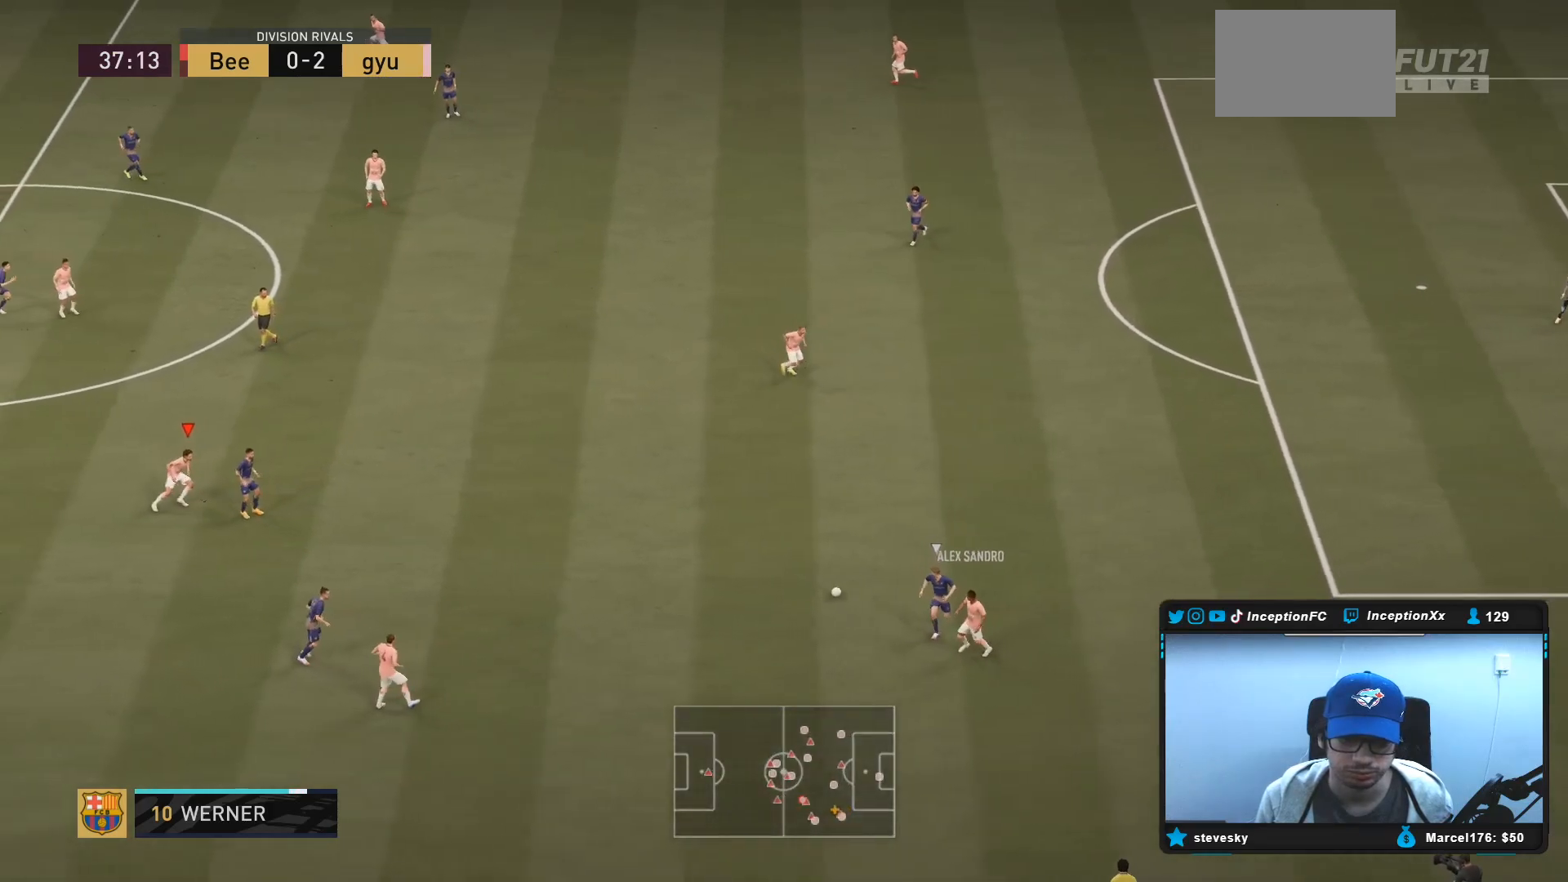
{"buttons": ["R2"], "left_stick": "right", "right_stick": "center", "events": [[83, "left_stick", "down-right"], [267, "left_stick", "right"]]}
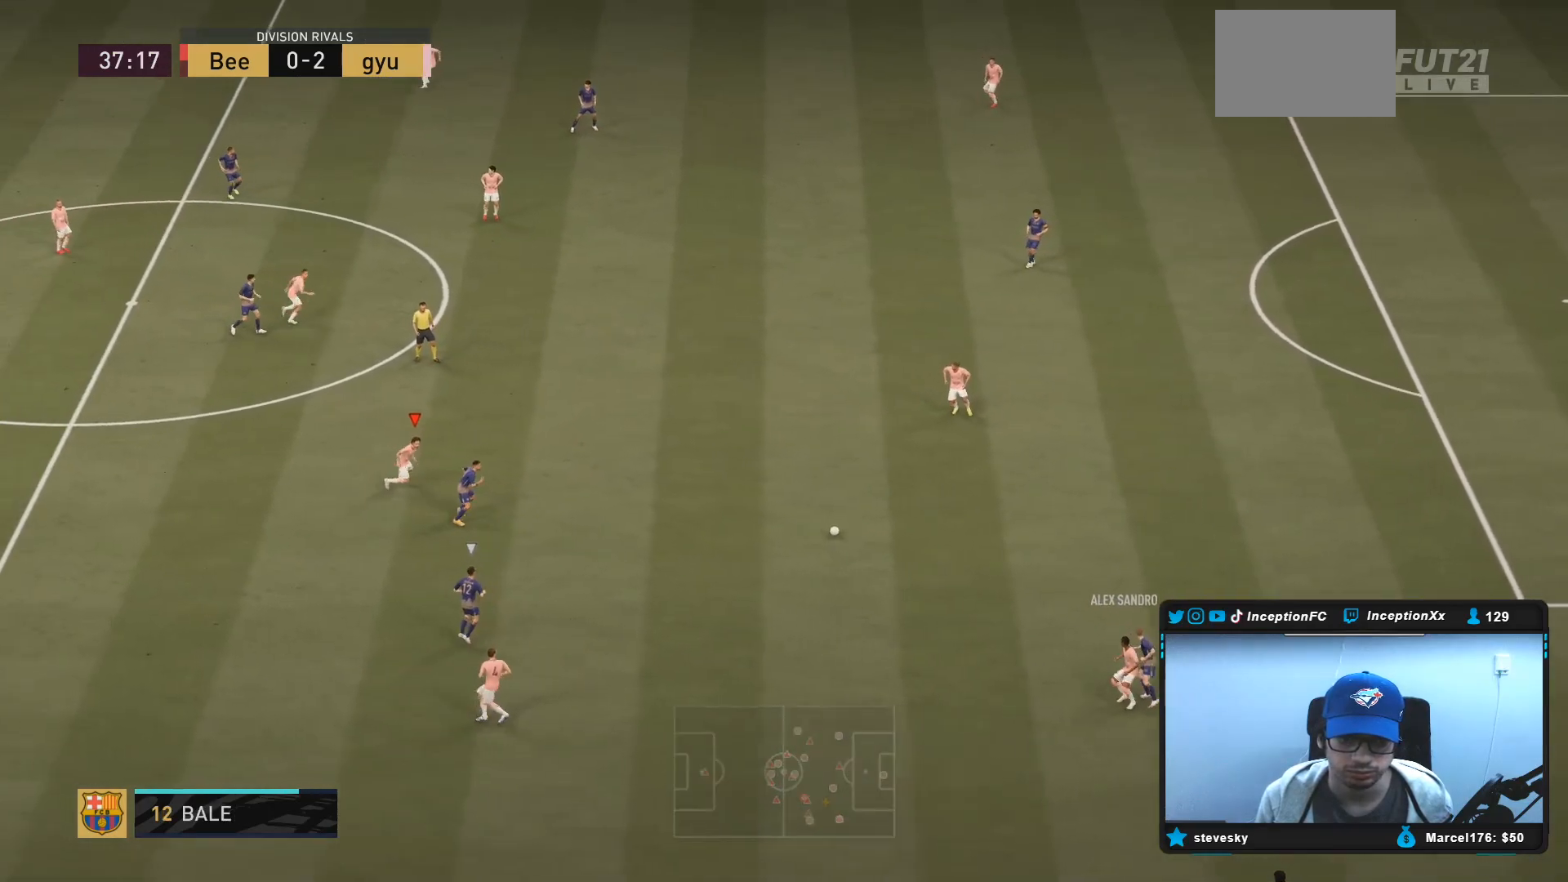
{"buttons": ["CROSS", "R2"], "left_stick": "right", "right_stick": "center", "events": [[433, "CROSS", "down"]]}
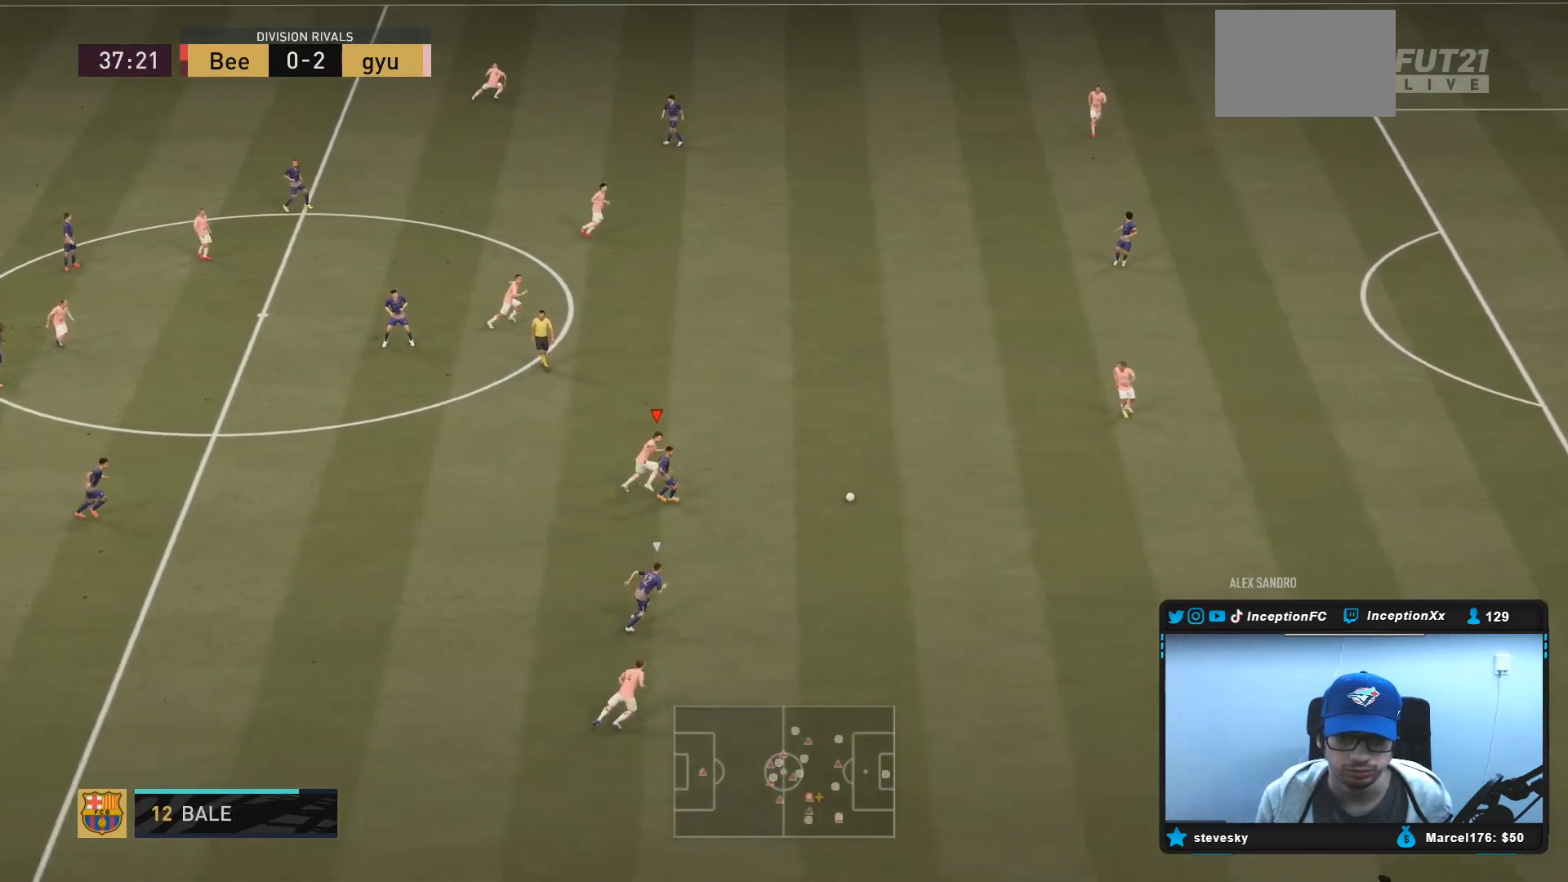
{"buttons": ["R2"], "left_stick": "right", "right_stick": "center", "events": [[33, "CROSS", "up"], [100, "CROSS", "down"], [183, "CROSS", "up"], [217, "CROSS", "down"], [317, "CROSS", "up"]]}
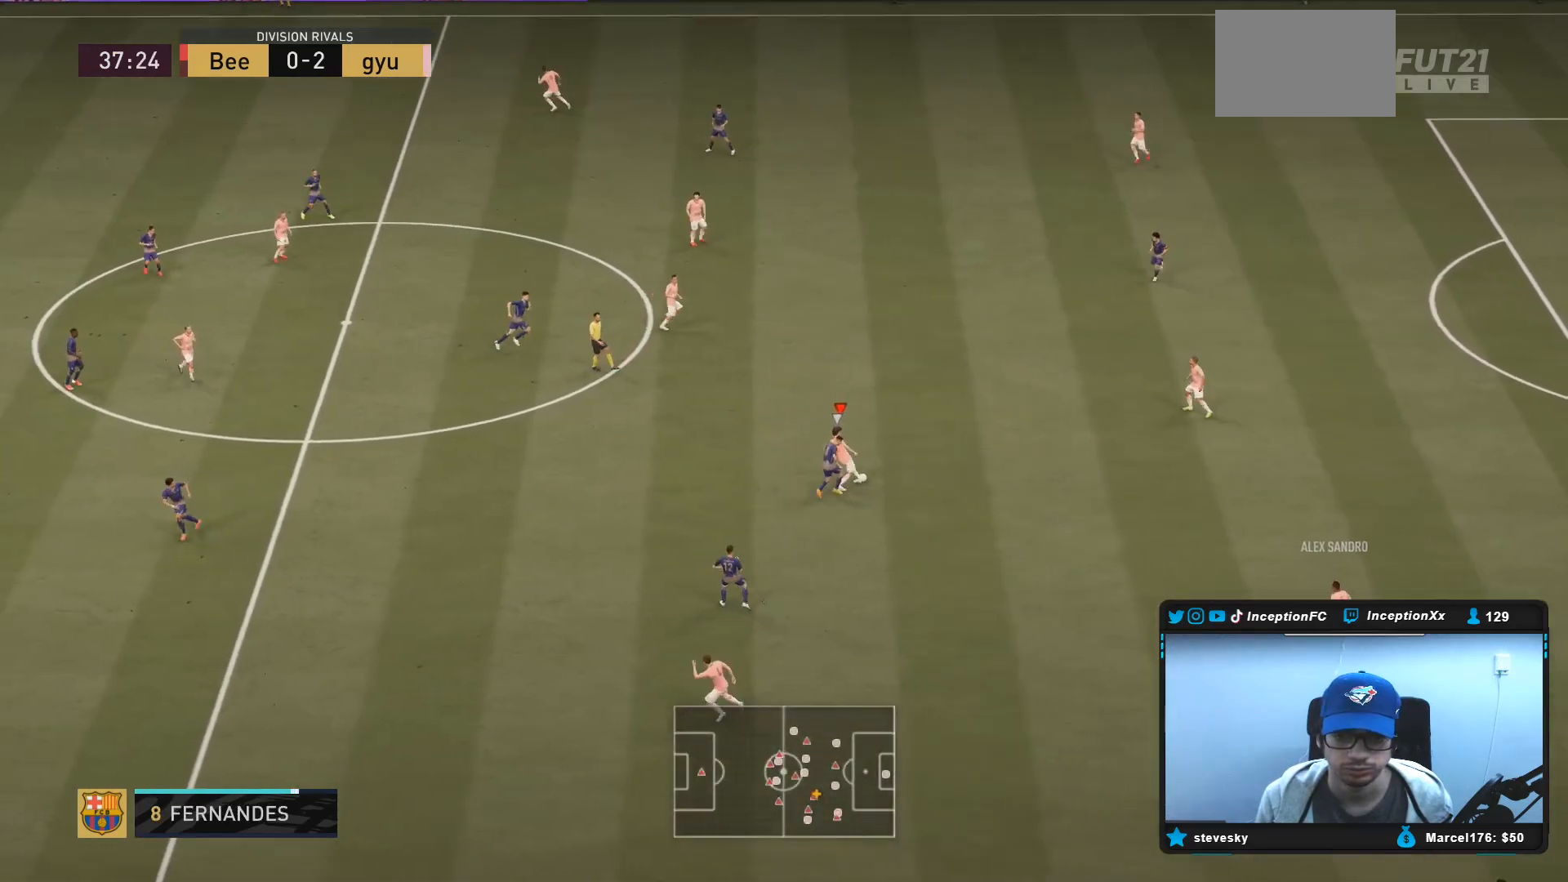
{"buttons": [], "left_stick": "up-left", "right_stick": "center", "events": [[17, "R2", "up"], [133, "left_stick", "center"], [267, "left_stick", "up-left"]]}
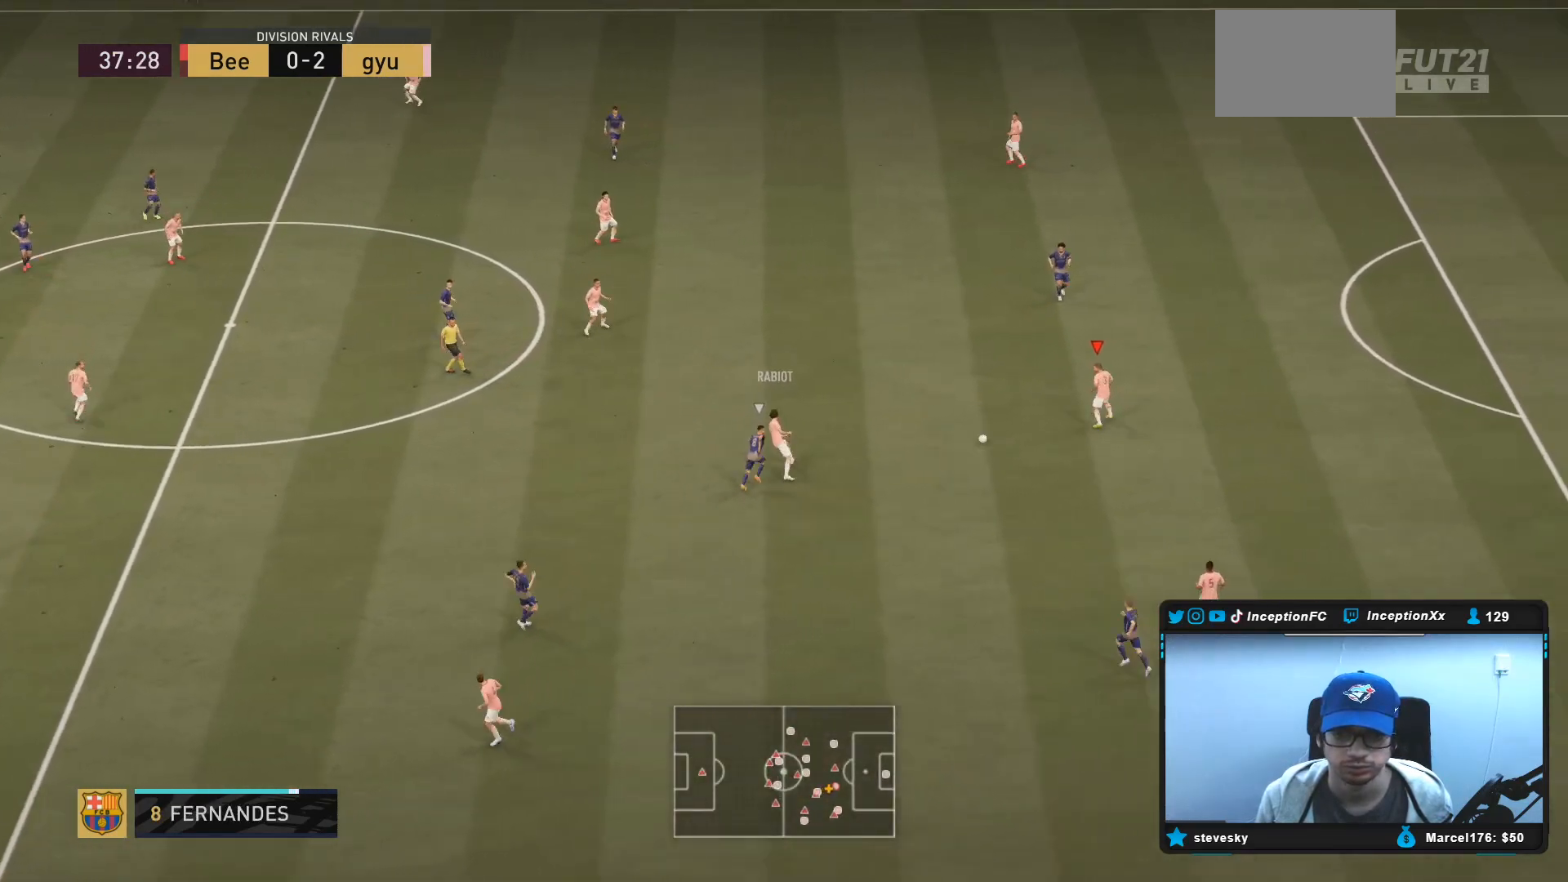
{"buttons": [], "left_stick": "center", "right_stick": "center", "events": [[17, "CROSS", "down"], [217, "CROSS", "up"], [467, "left_stick", "center"]]}
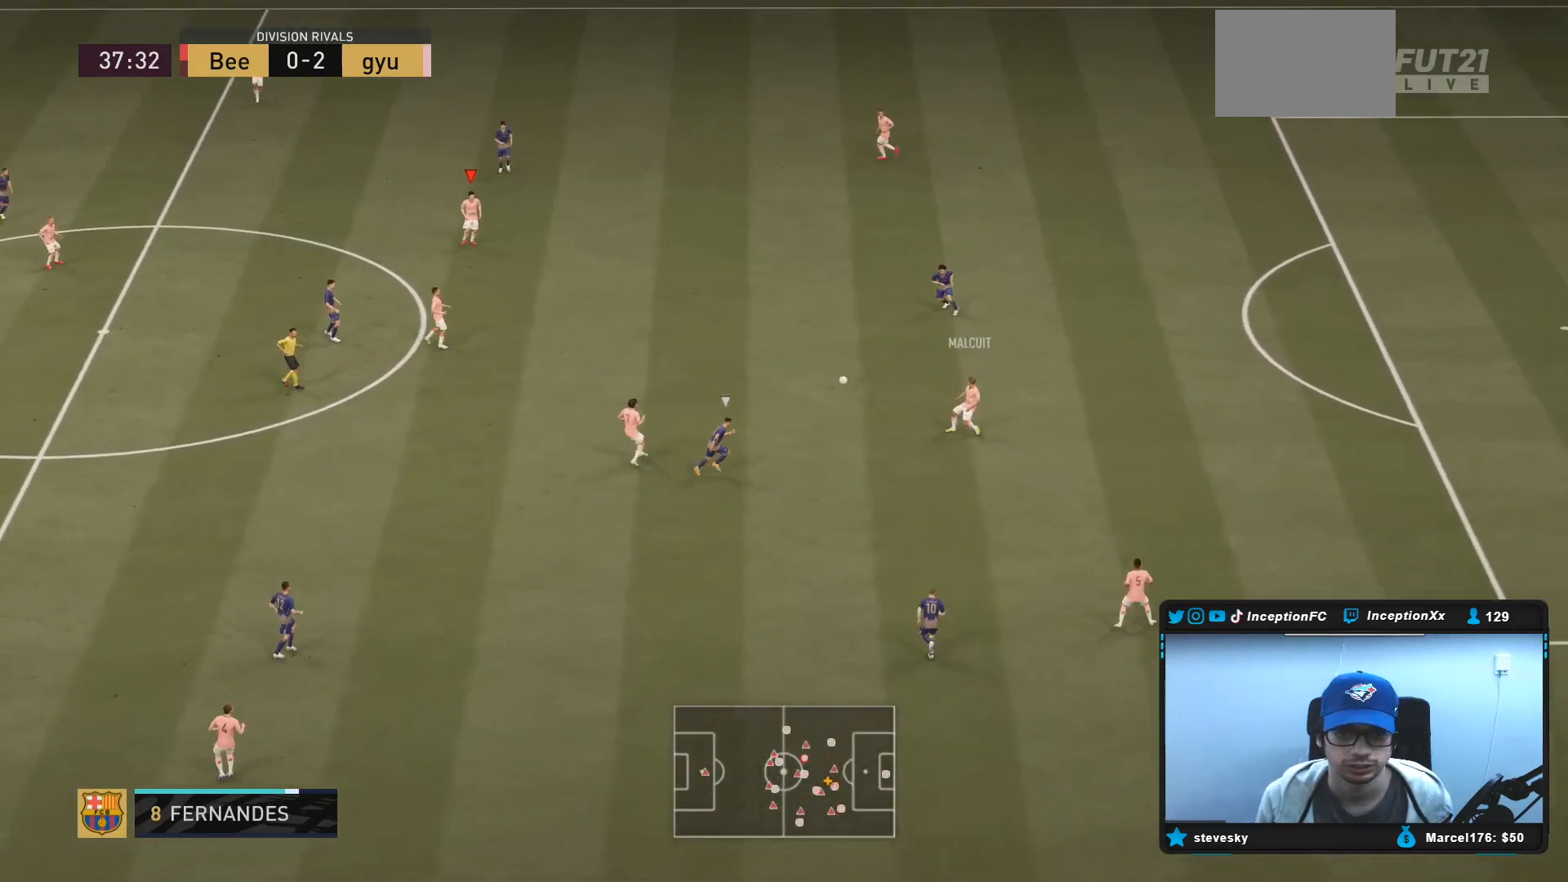
{"buttons": [], "left_stick": "down", "right_stick": "center", "events": [[67, "R2", "down"], [167, "left_stick", "down-right"], [300, "R2", "up"], [333, "left_stick", "down"]]}
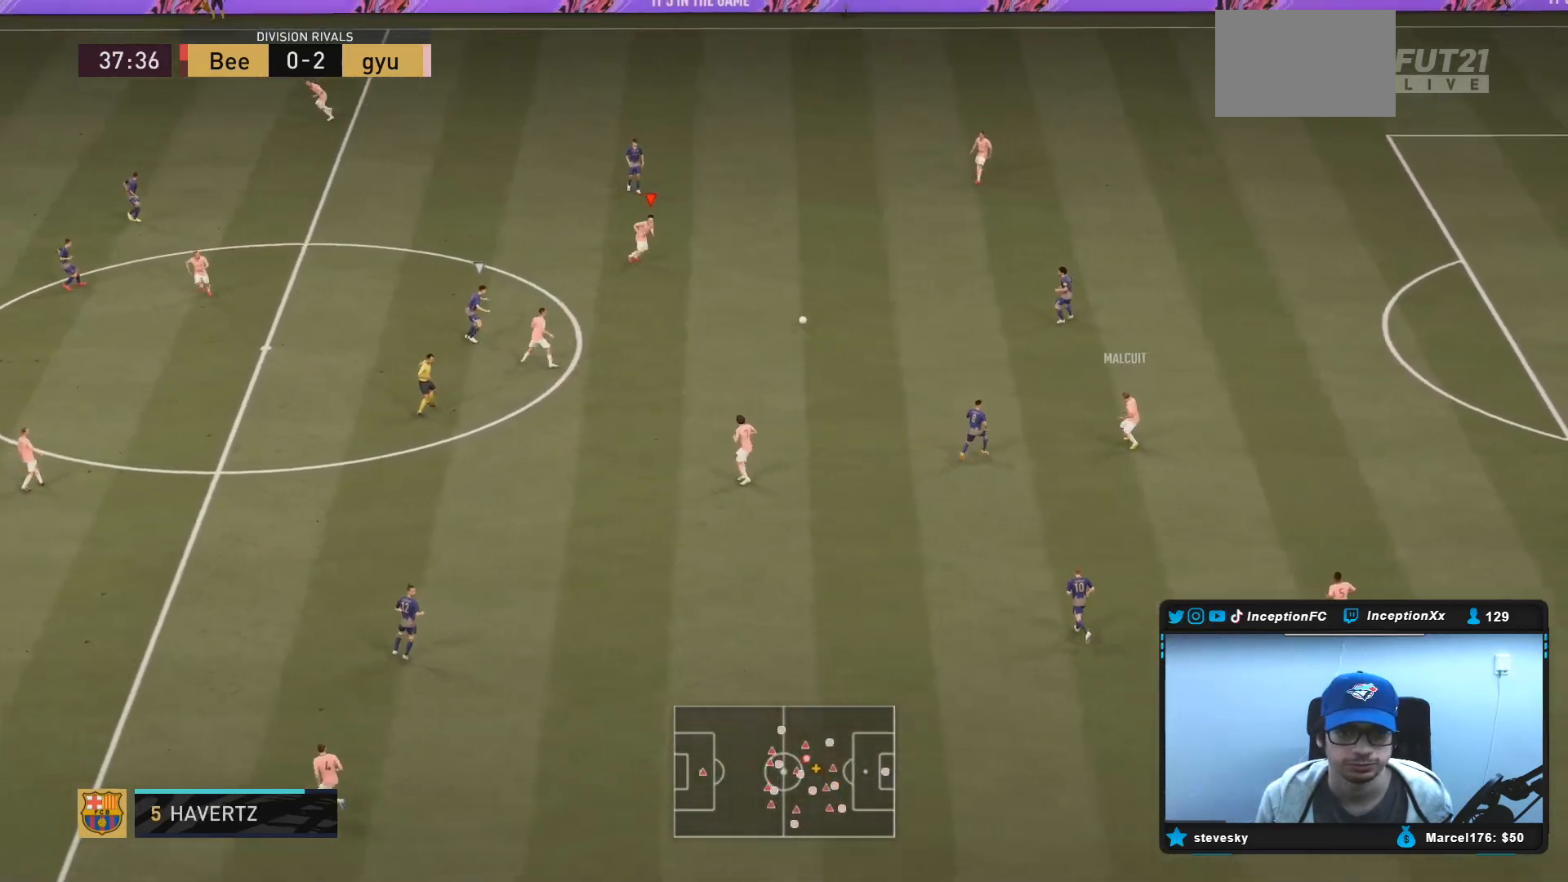
{"buttons": [], "left_stick": "left", "right_stick": "center", "events": [[33, "left_stick", "down-left"], [200, "left_stick", "left"]]}
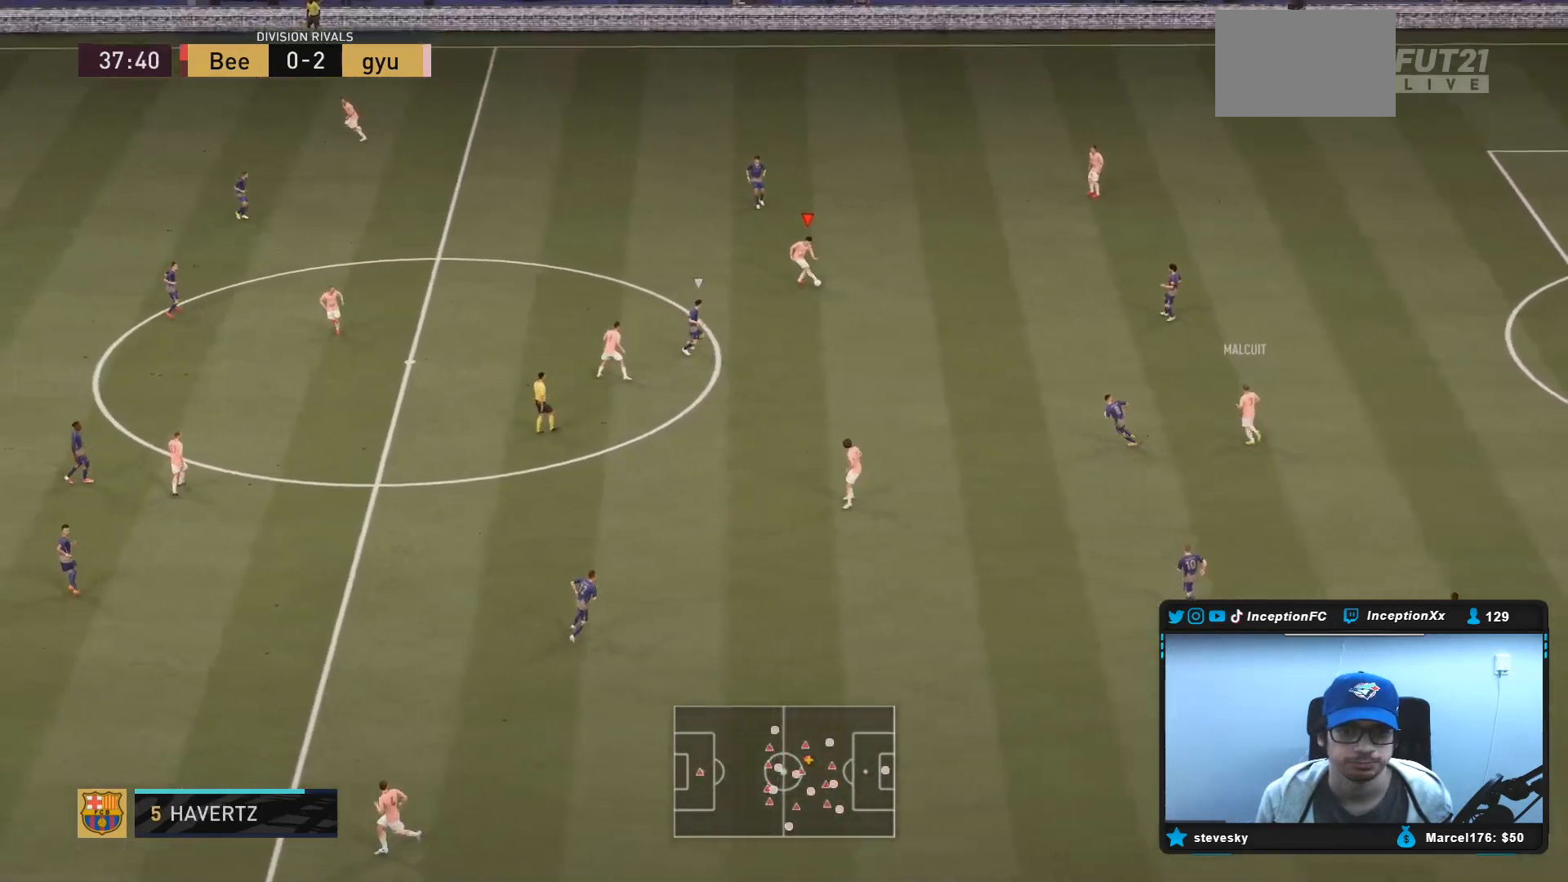
{"buttons": [], "left_stick": "left", "right_stick": "center", "events": [[167, "CROSS", "down"], [333, "CROSS", "up"]]}
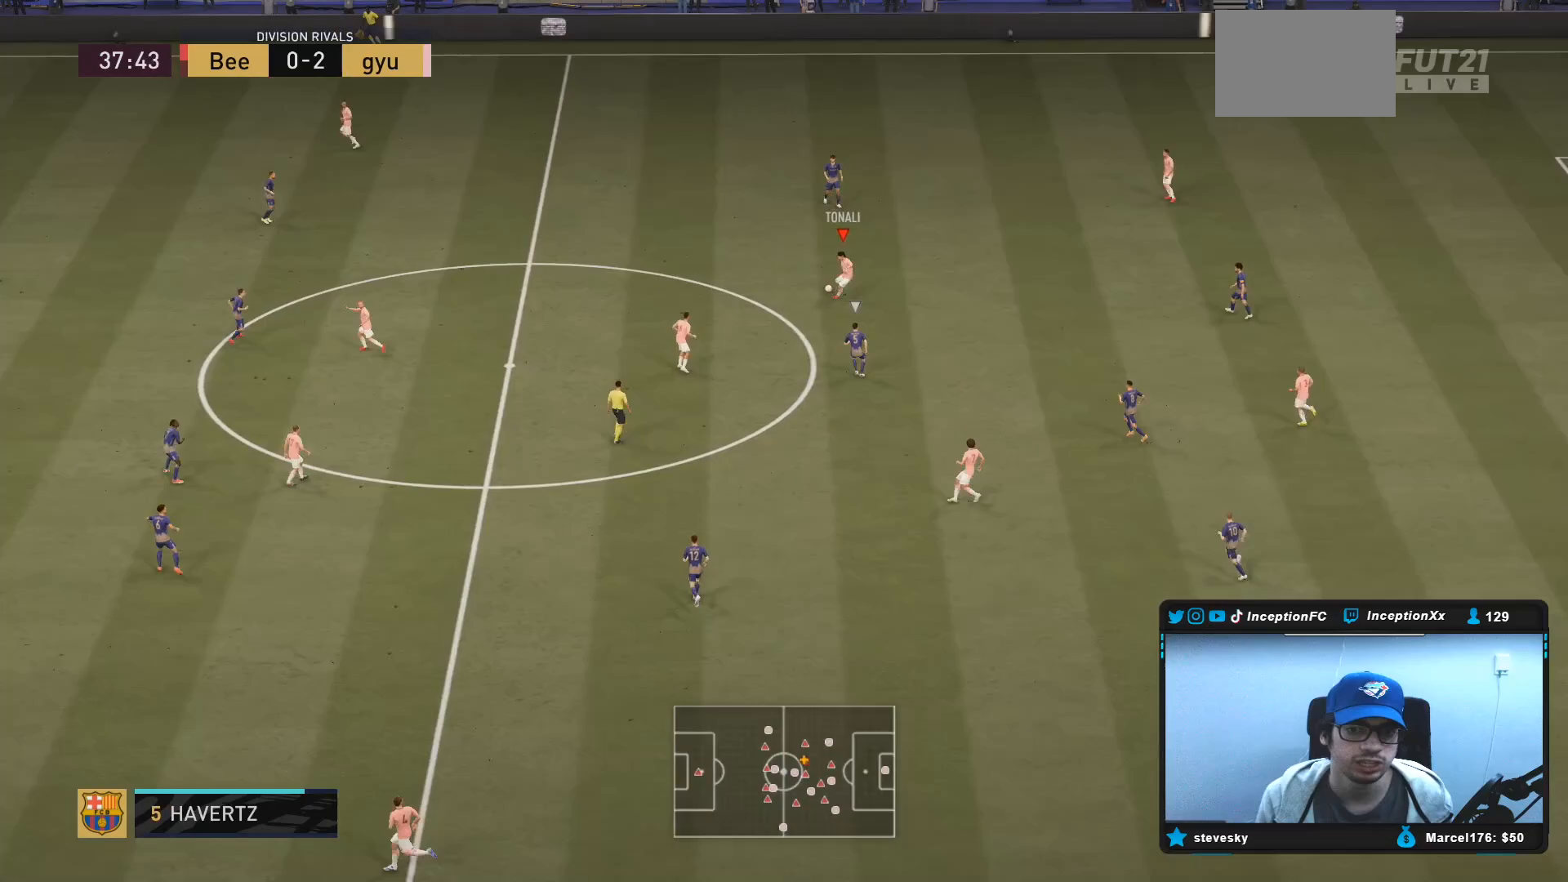
{"buttons": ["R2"], "left_stick": "right", "right_stick": "center", "events": [[117, "left_stick", "center"], [267, "R2", "down"], [450, "left_stick", "right"]]}
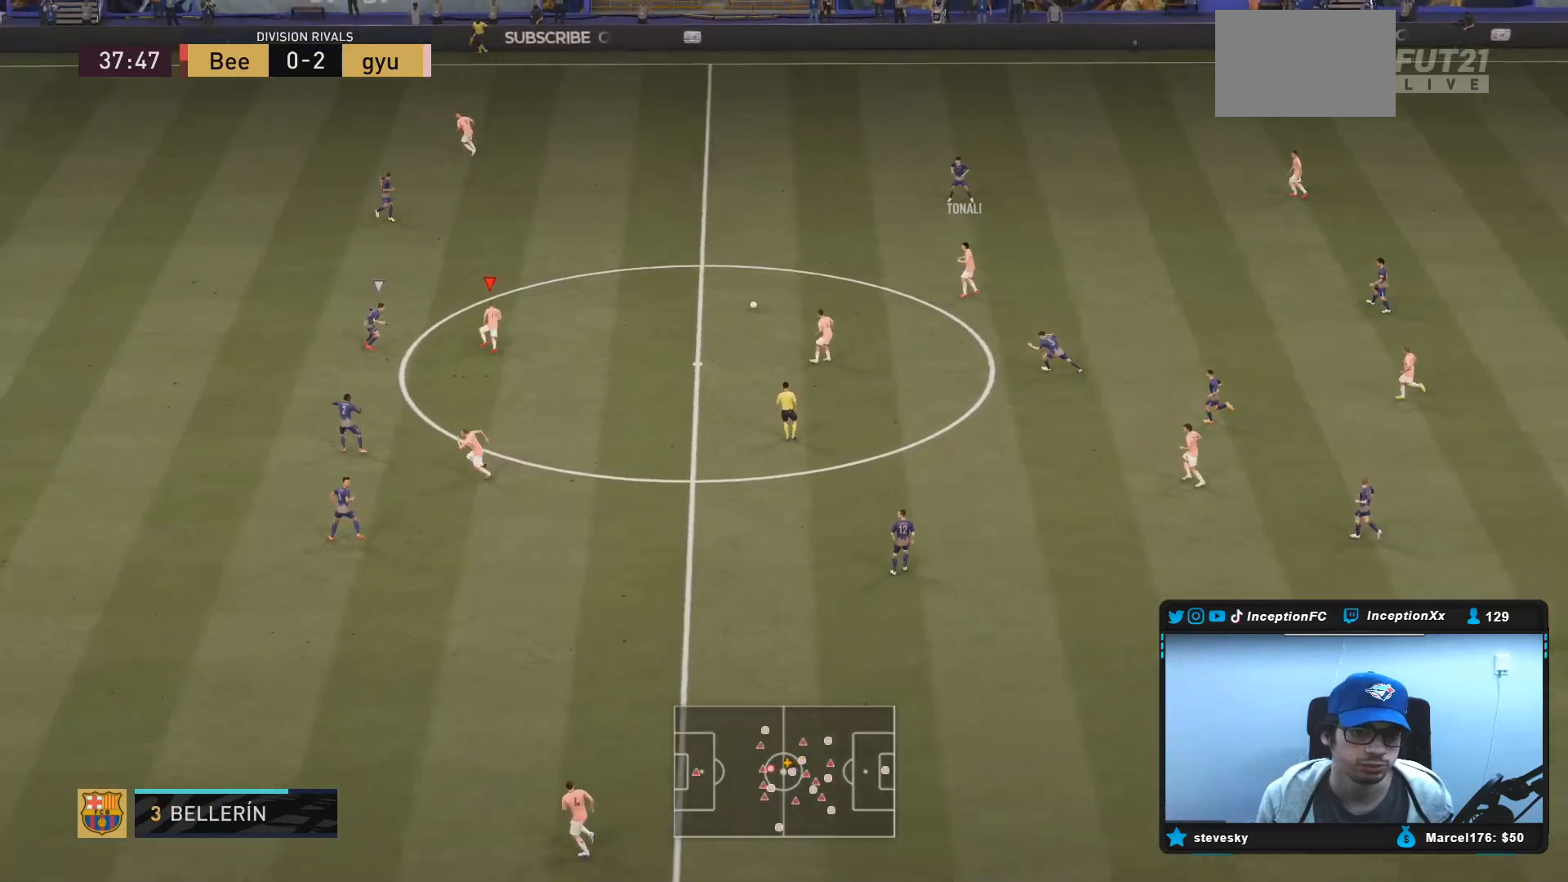
{"buttons": ["CROSS"], "left_stick": "down-right", "right_stick": "center", "events": [[67, "R2", "up"], [333, "left_stick", "center"], [483, "CROSS", "down"], [500, "left_stick", "down-right"]]}
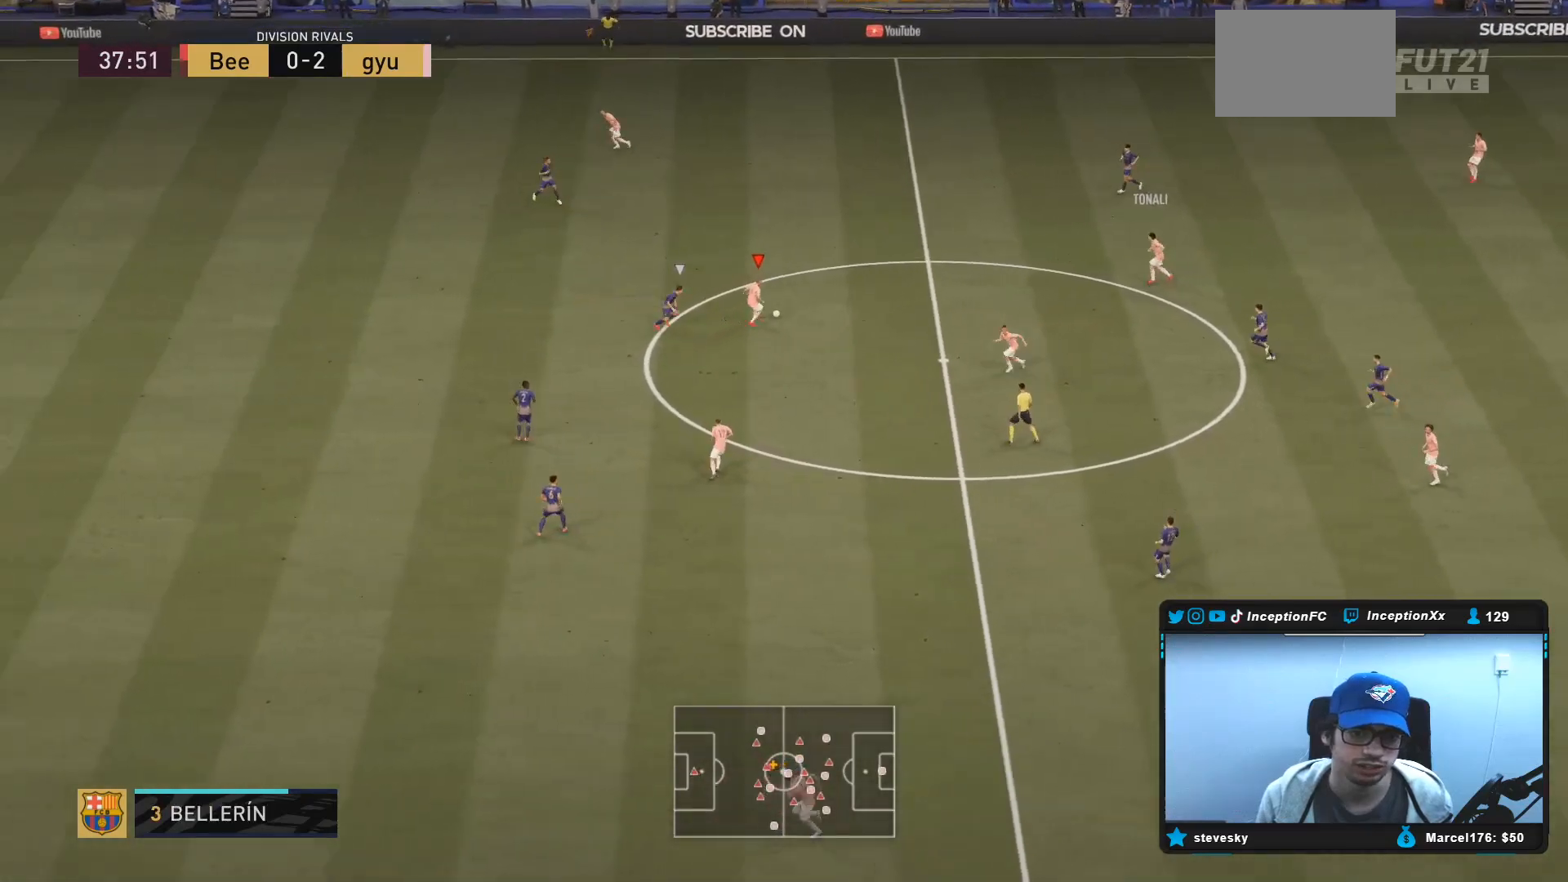
{"buttons": [], "left_stick": "down-left", "right_stick": "center", "events": [[50, "CROSS", "up"], [133, "left_stick", "center"], [317, "left_stick", "left"], [450, "left_stick", "down-left"]]}